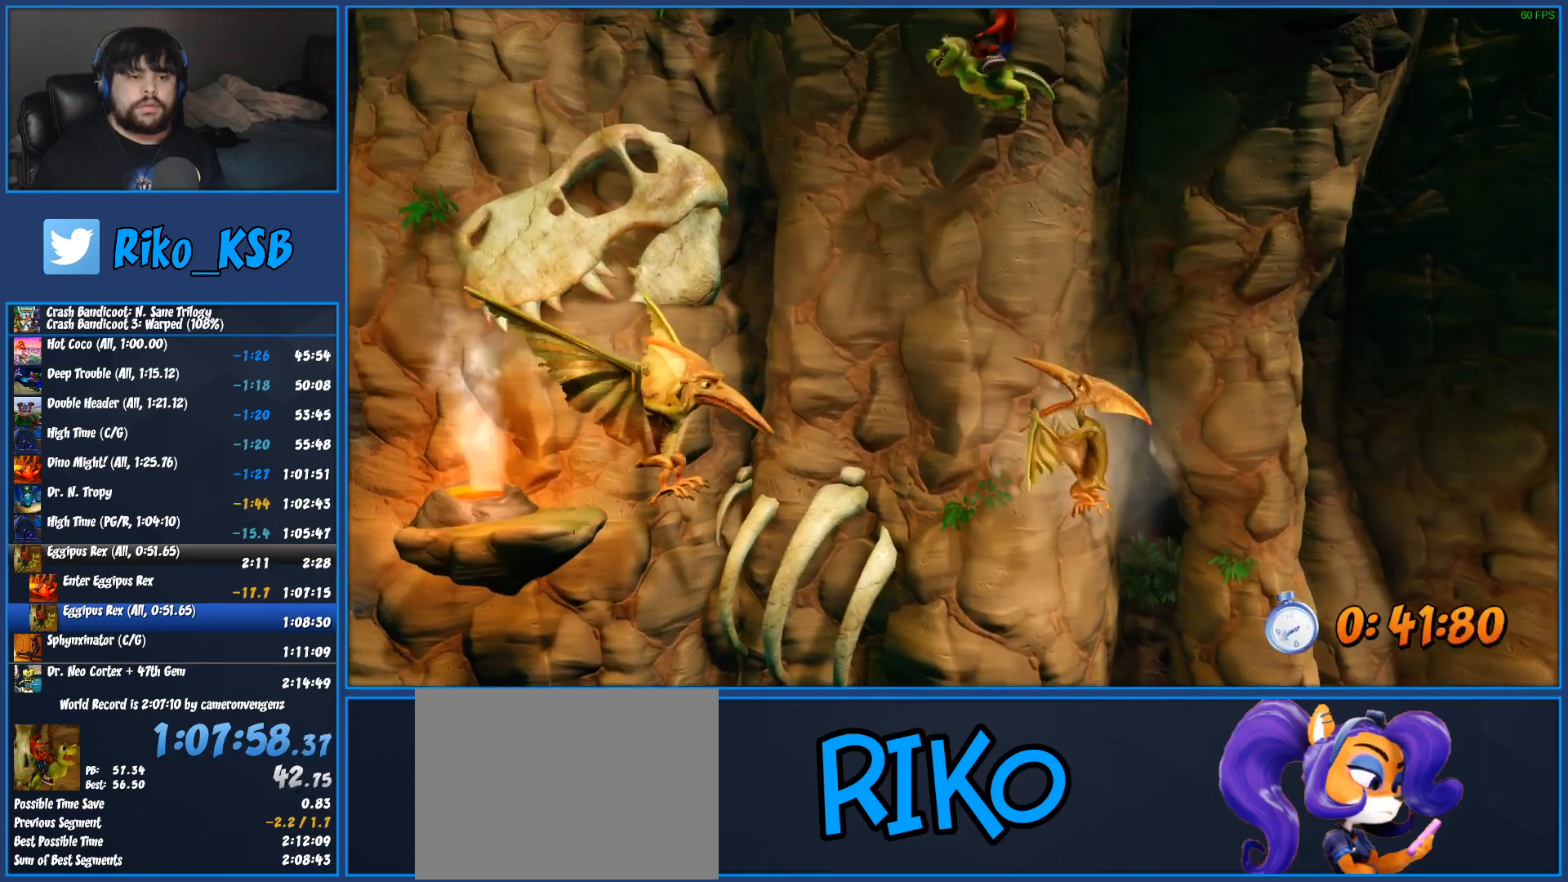
Gameplay with a controller (PlayStation layout); each line is a JSON object with the inputs held at the frame after it. "events" lists button and stick changes between this image and that frame as [ms after this image, input, new state], when the widget could be followed in between. Not read: R1 R3 right_stick.
{"buttons": [], "left_stick": "left", "events": [[117, "CROSS", "up"]]}
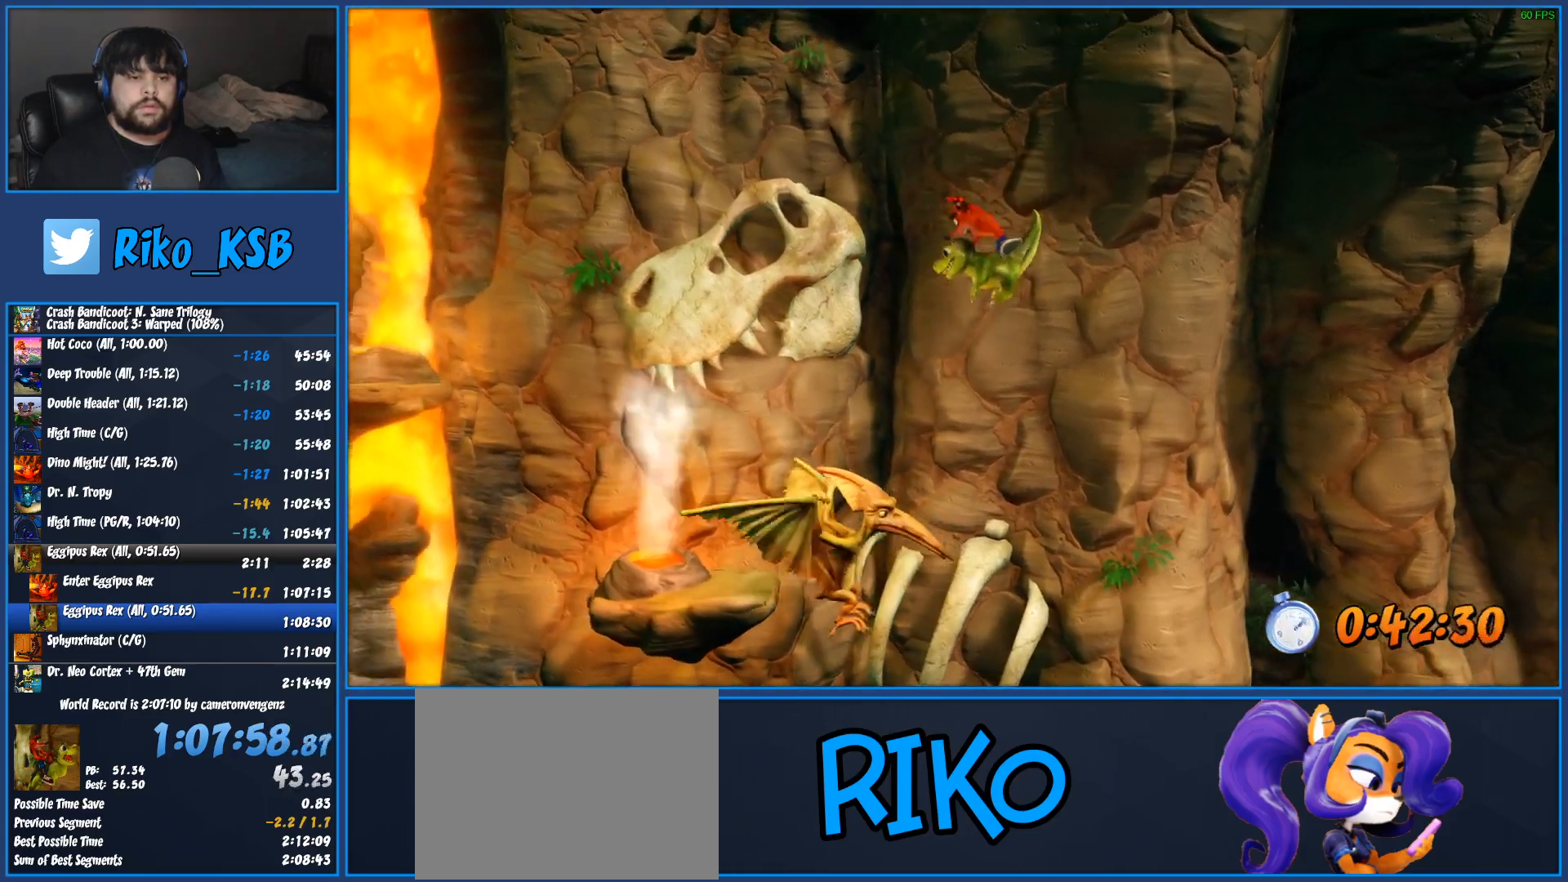
{"buttons": ["CROSS"], "left_stick": "center", "events": [[233, "CROSS", "down"], [467, "left_stick", "center"]]}
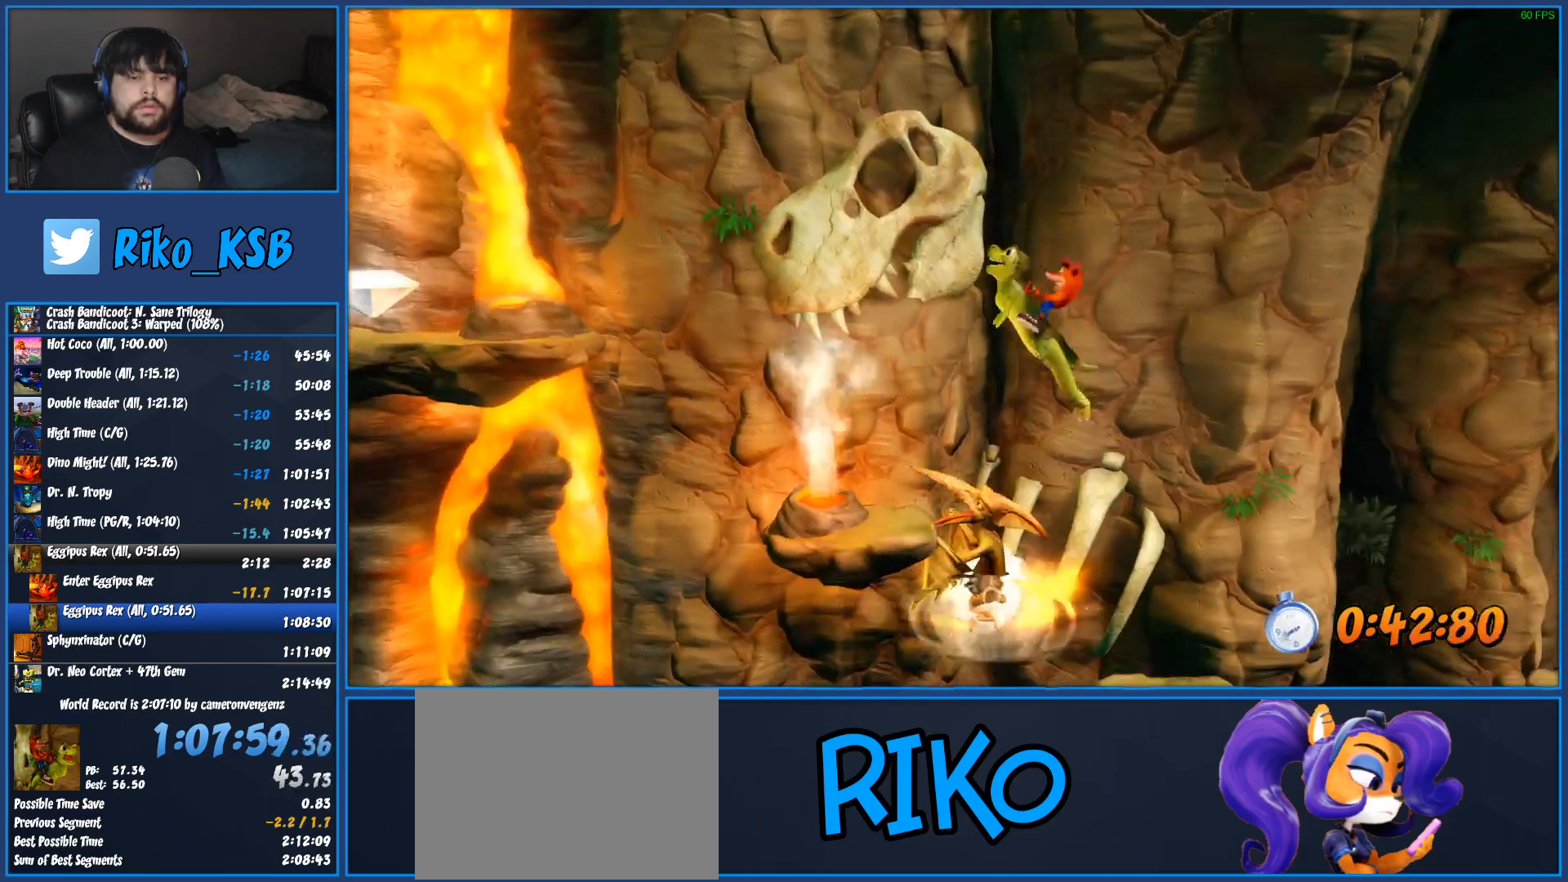
{"buttons": [], "left_stick": "center", "events": [[233, "left_stick", "left"], [283, "CROSS", "up"], [433, "left_stick", "center"]]}
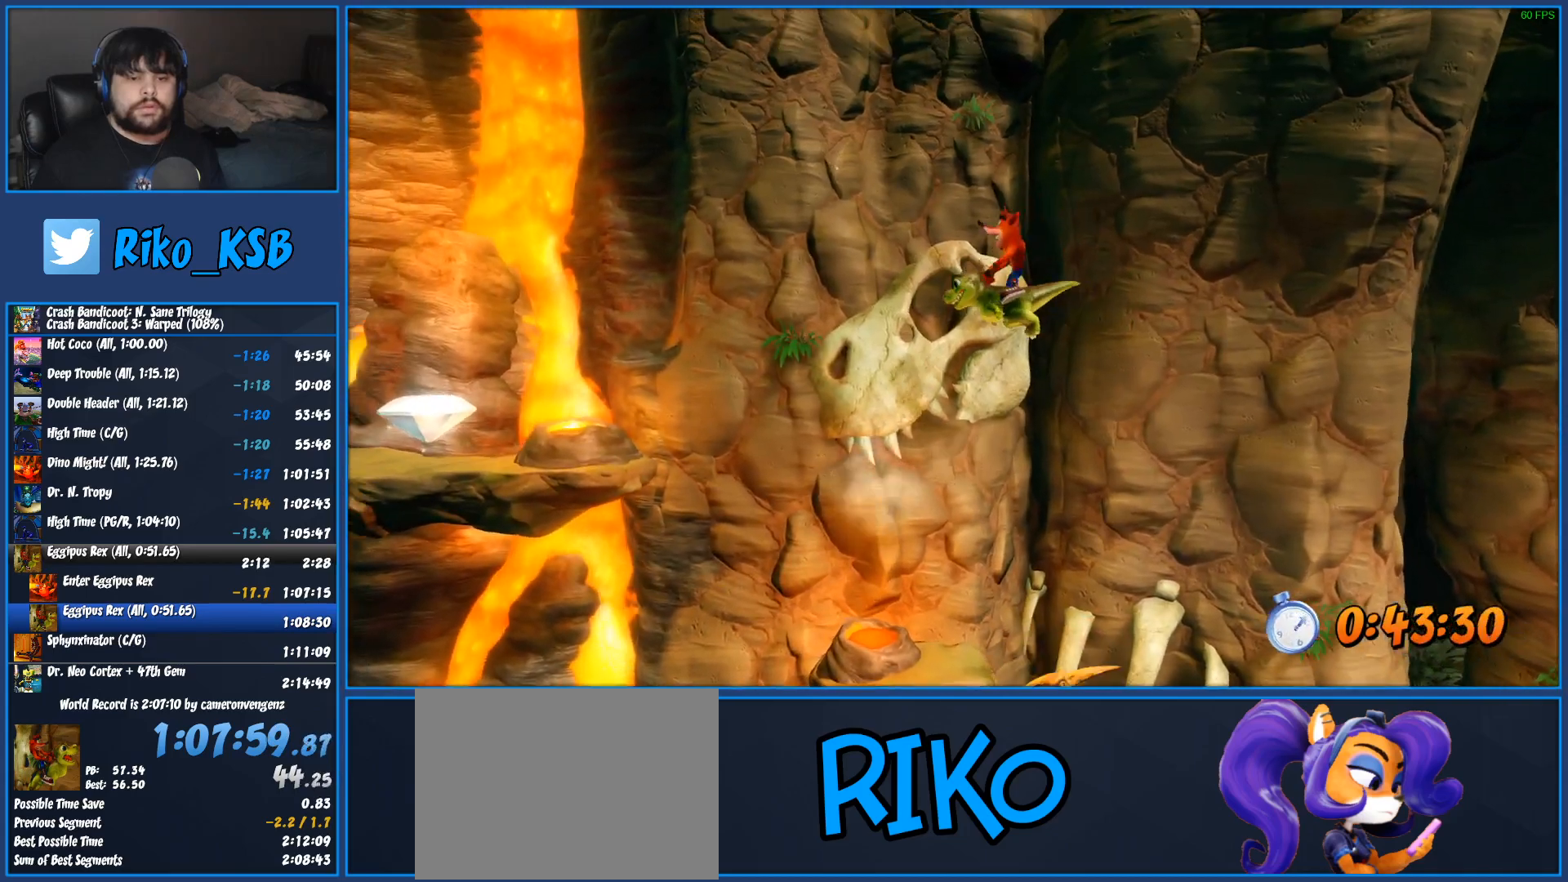
{"buttons": [], "left_stick": "center", "events": [[117, "left_stick", "left"], [233, "left_stick", "center"]]}
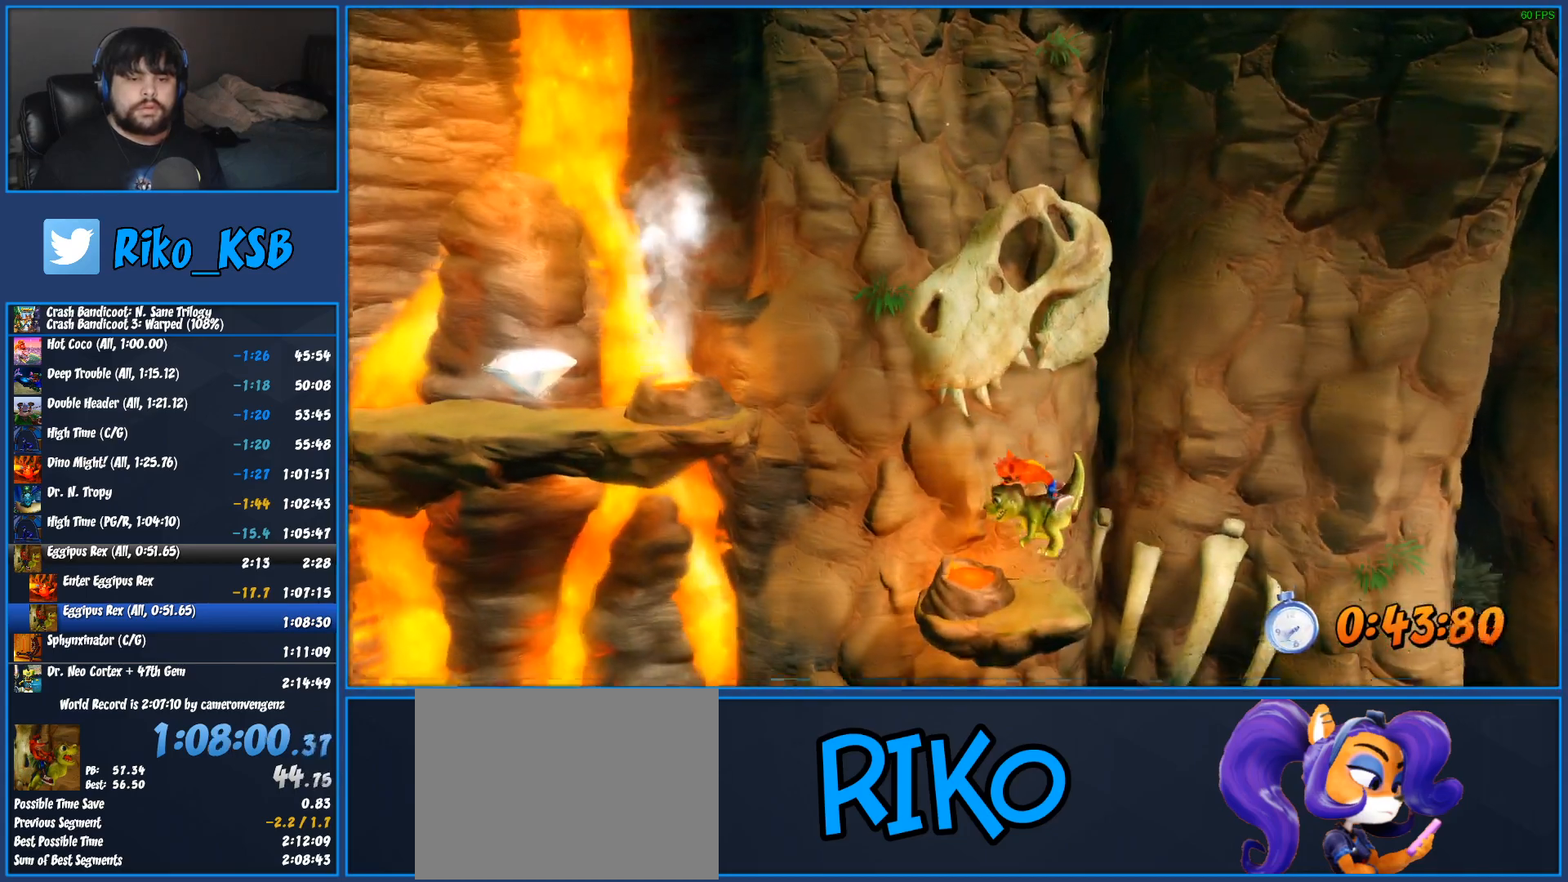
{"buttons": ["CROSS"], "left_stick": "left", "events": [[83, "left_stick", "left"], [217, "CROSS", "down"]]}
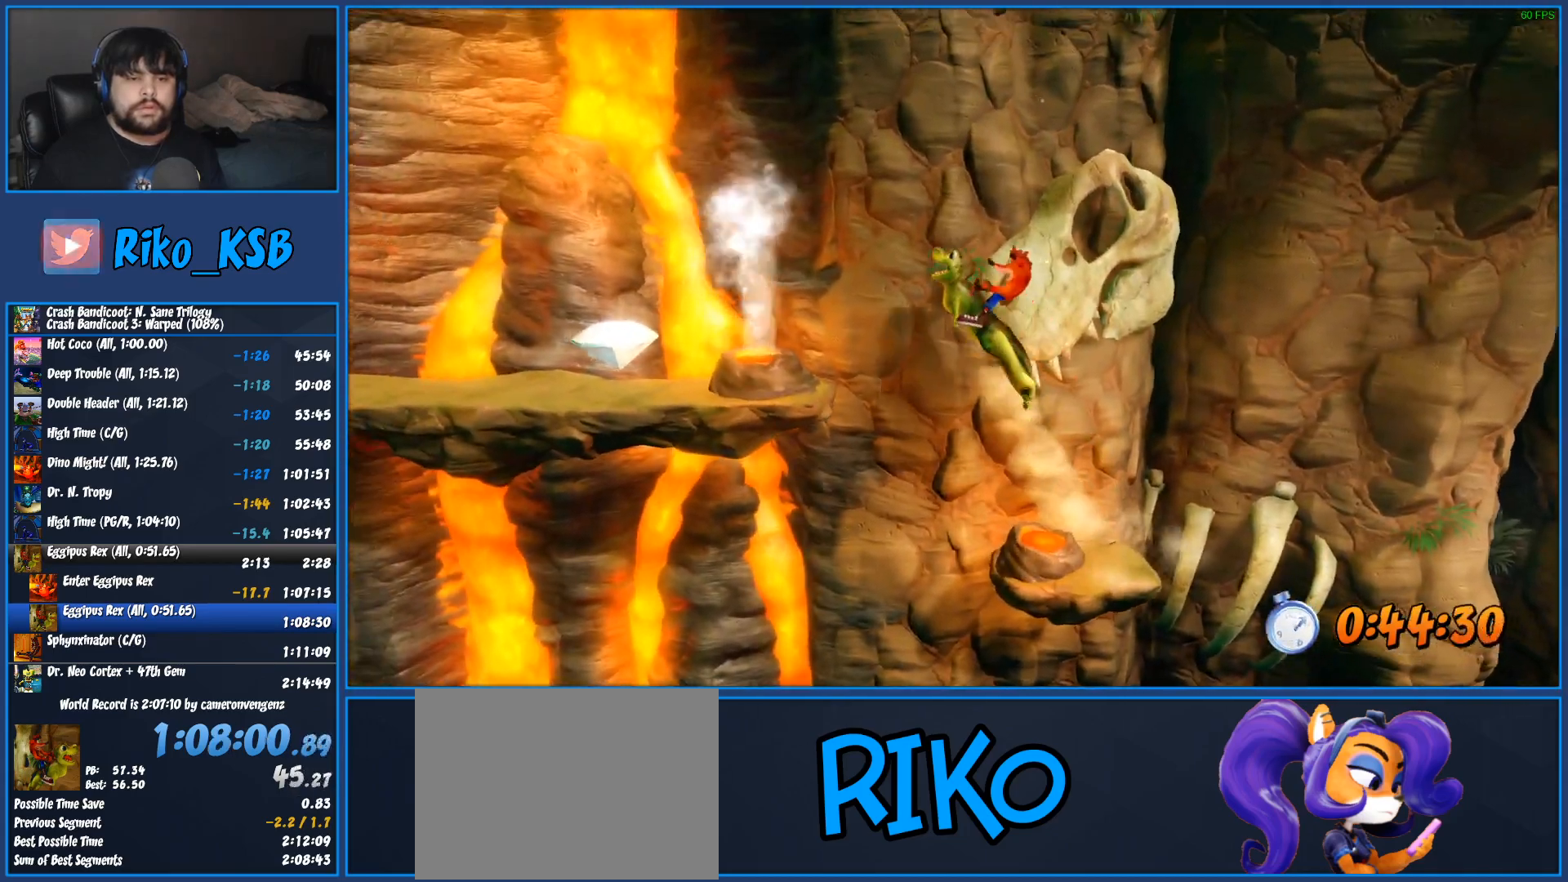
{"buttons": [], "left_stick": "left", "events": [[250, "CROSS", "up"]]}
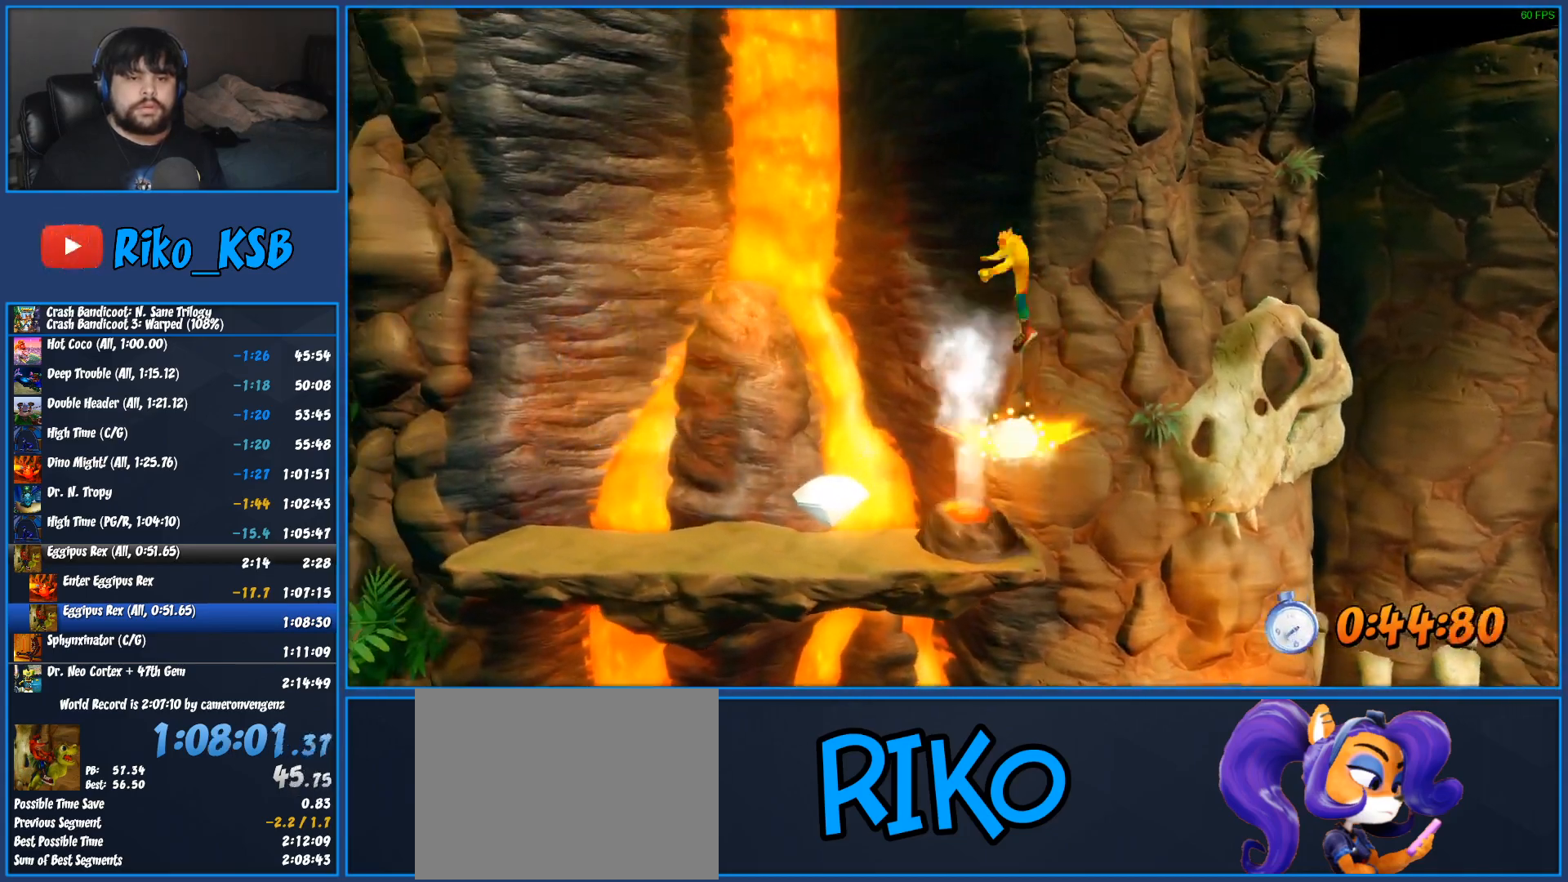
{"buttons": [], "left_stick": "left", "events": [[117, "left_stick", "center"], [350, "left_stick", "left"]]}
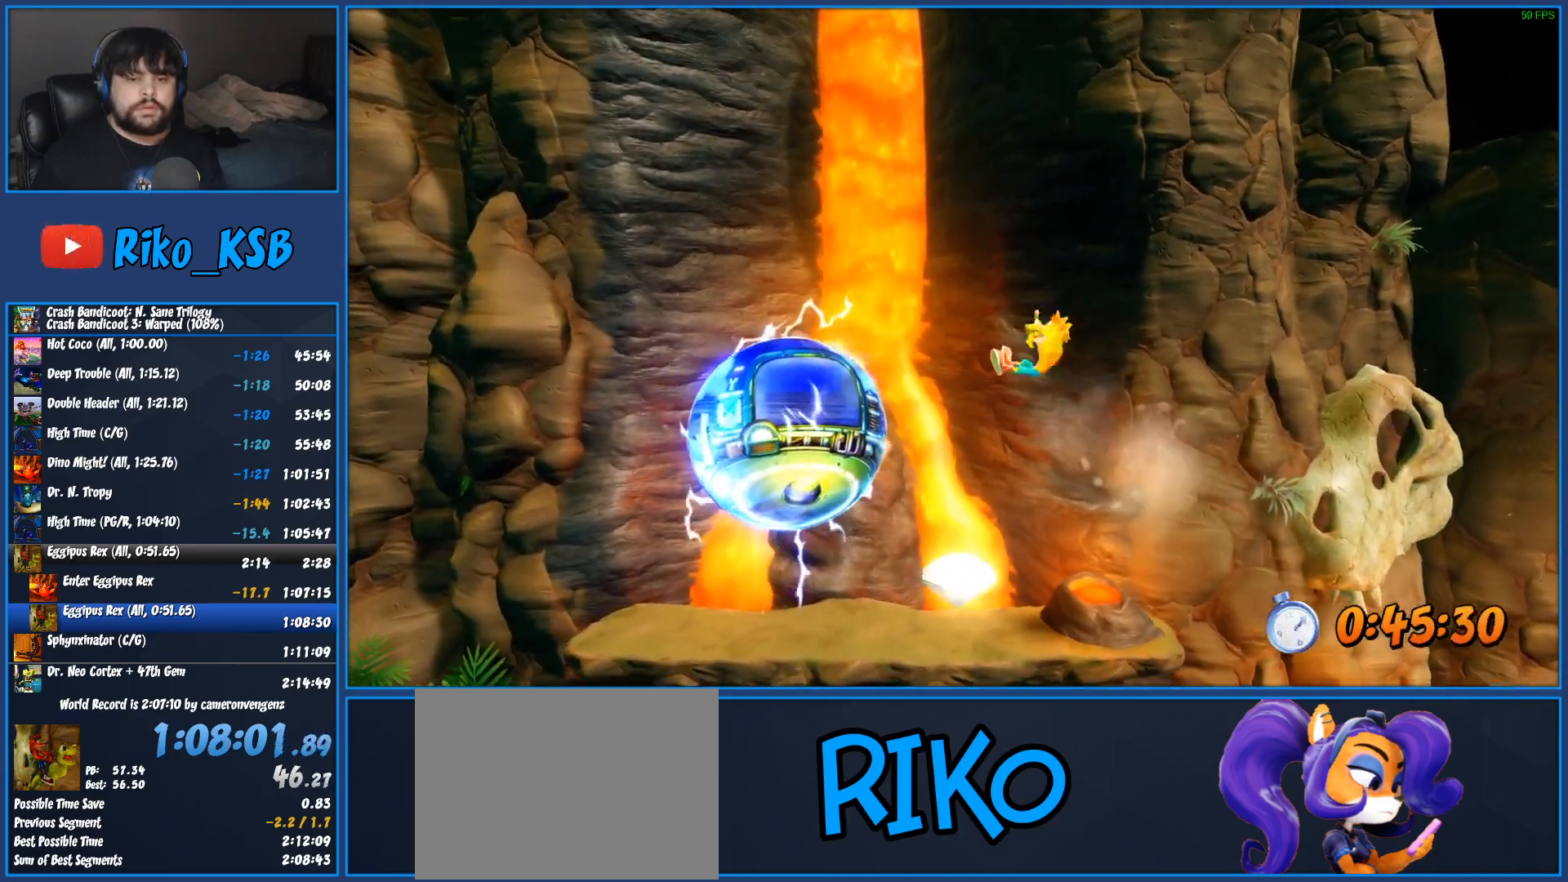
{"buttons": [], "left_stick": "left", "events": []}
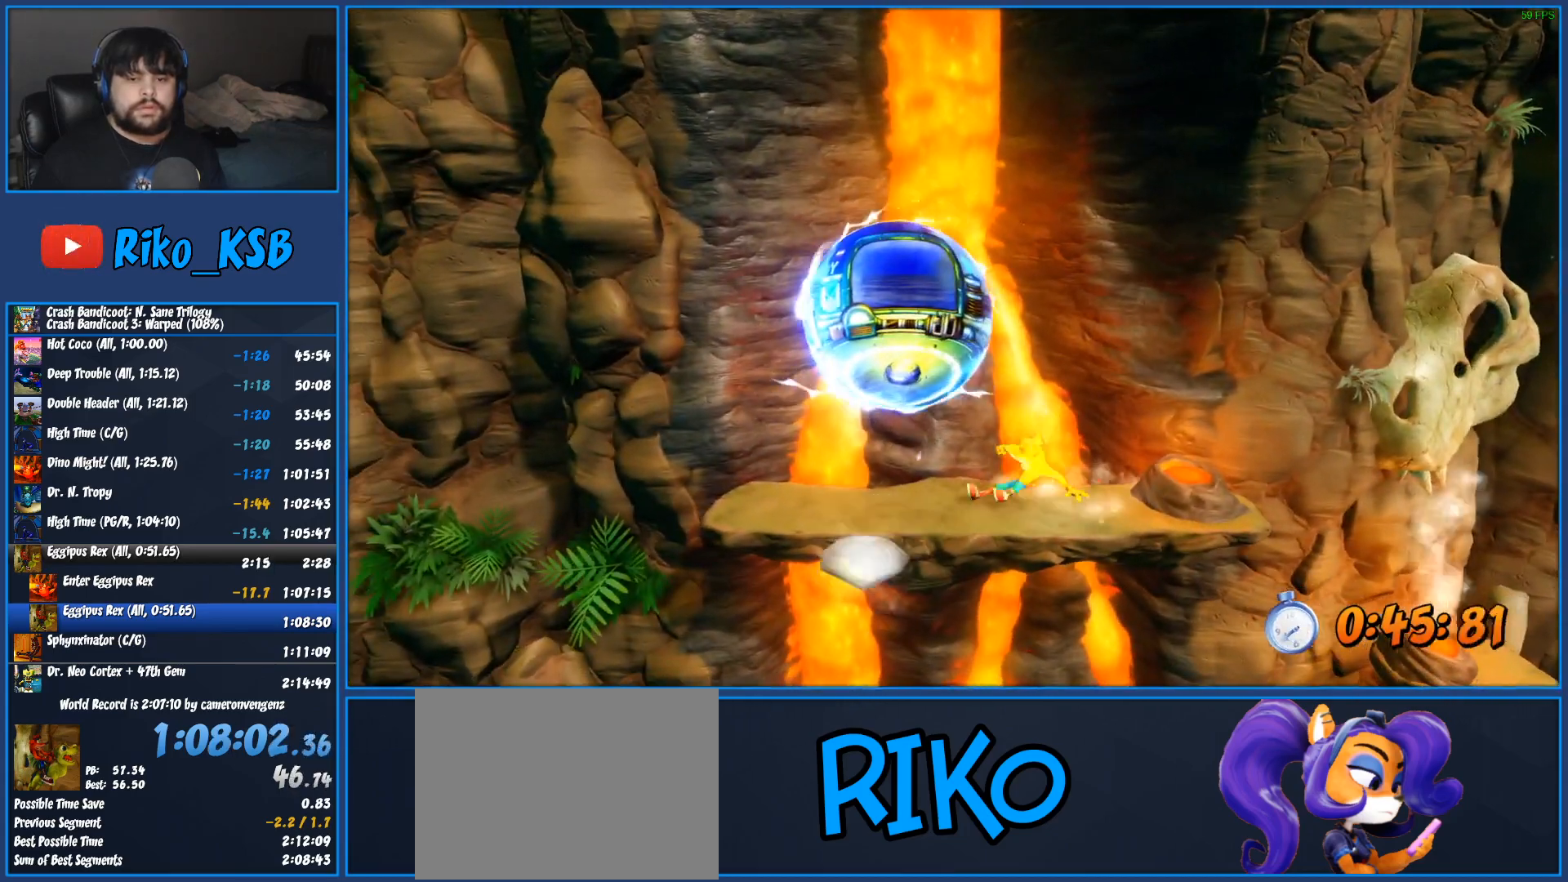
{"buttons": [], "left_stick": "up-left", "events": [[67, "SQUARE", "down"], [117, "CROSS", "down"], [117, "left_stick", "up"], [167, "SQUARE", "up"], [200, "CROSS", "up"], [500, "left_stick", "up-left"]]}
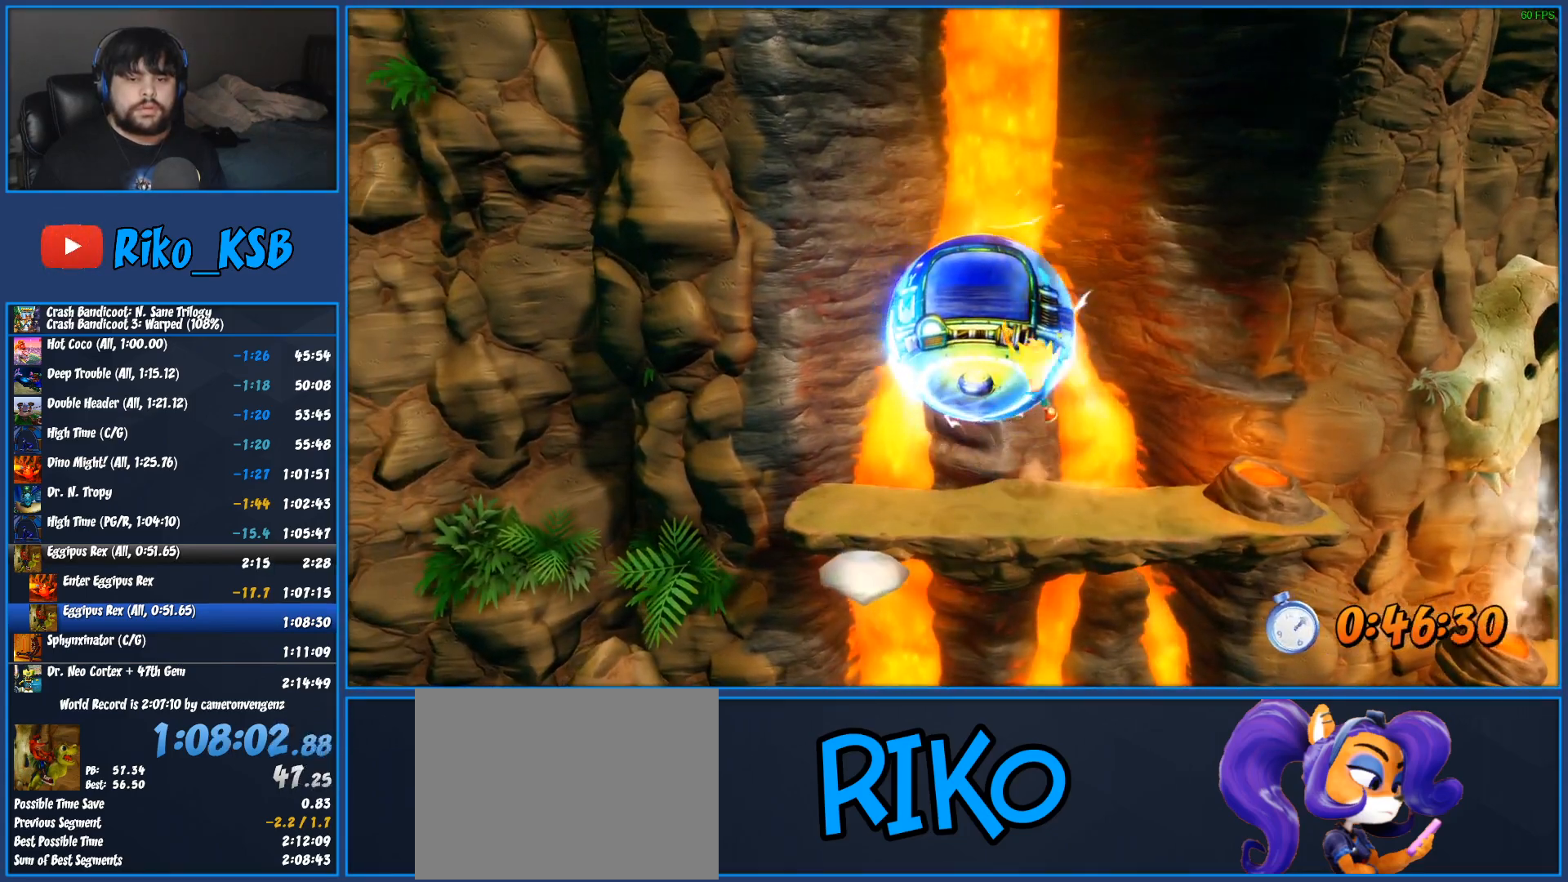
{"buttons": [], "left_stick": "left"}
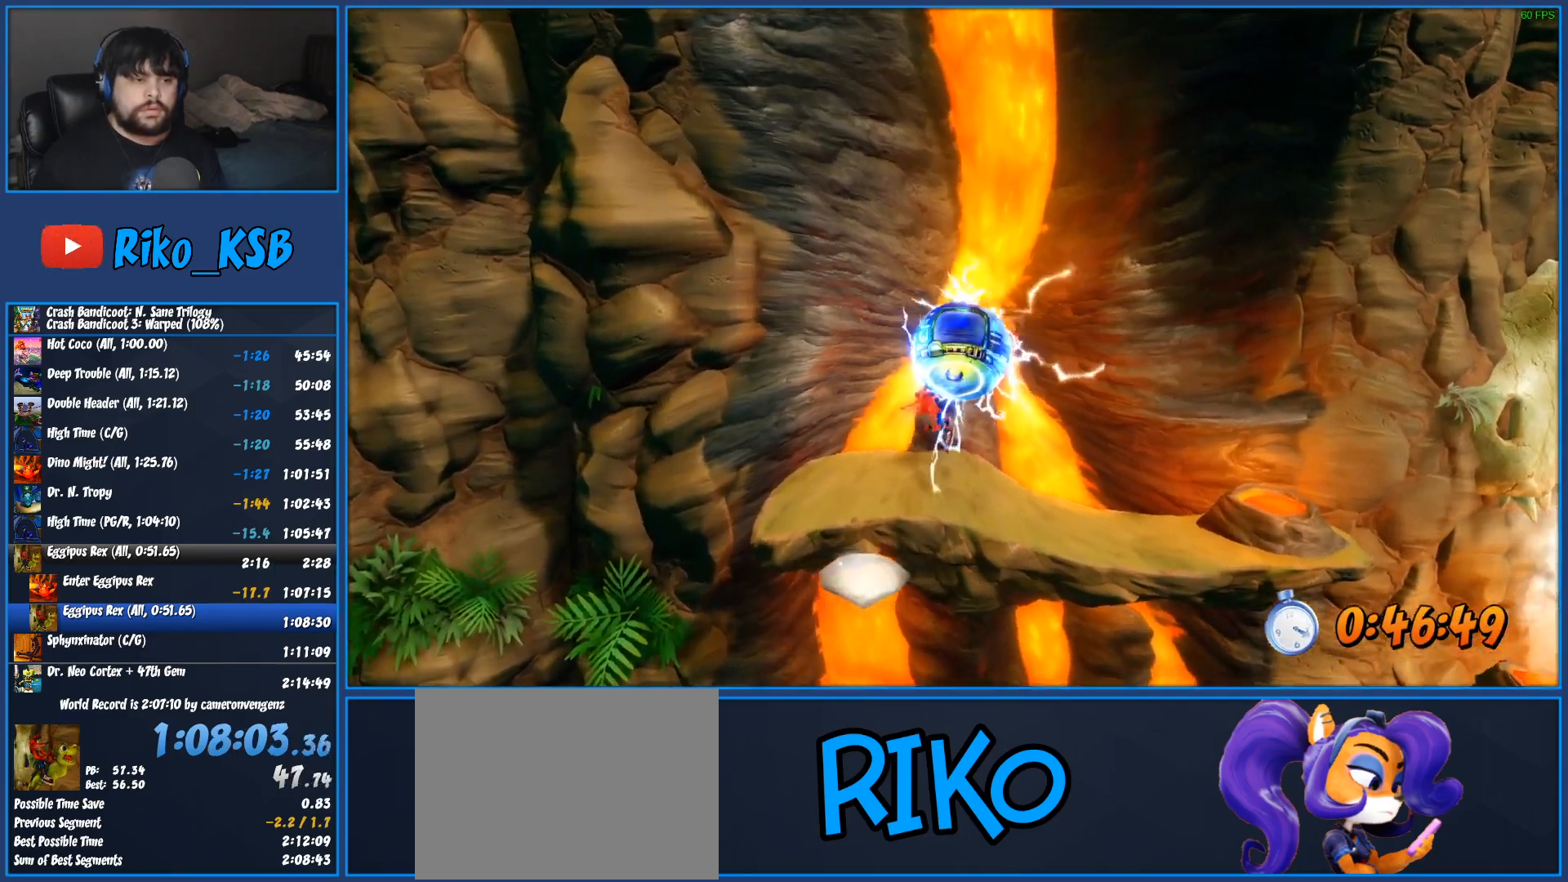
{"buttons": ["TRIANGLE"], "left_stick": "center"}
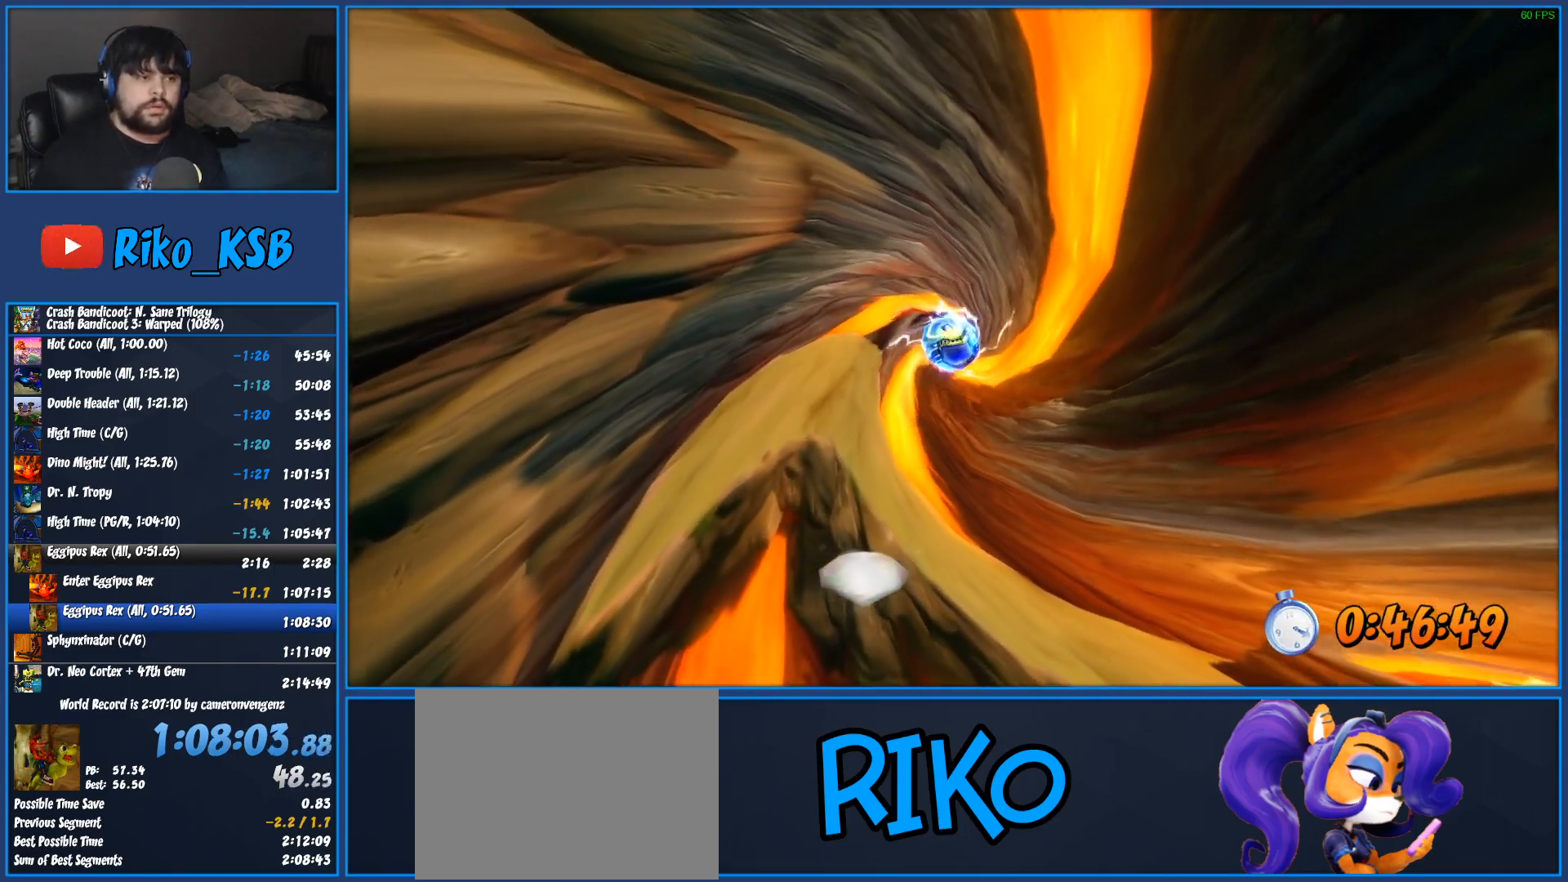
{"buttons": [], "left_stick": "center", "events": [[33, "TRIANGLE", "up"], [417, "CROSS", "down"], [467, "CROSS", "up"]]}
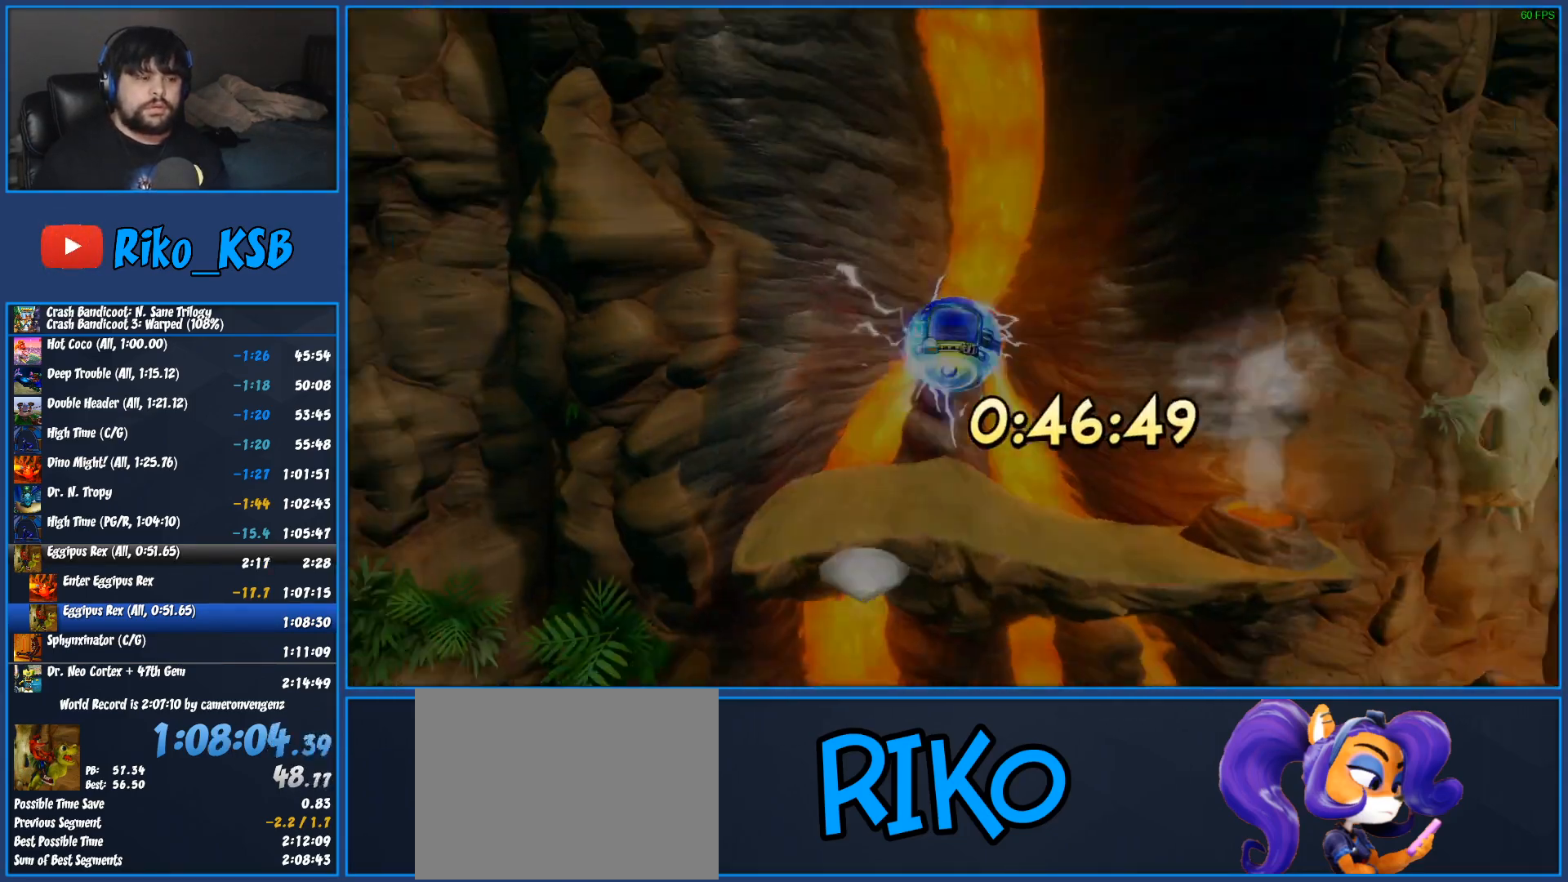
{"buttons": [], "left_stick": "center", "events": [[33, "CROSS", "down"], [83, "CROSS", "up"], [167, "CROSS", "down"], [217, "CROSS", "up"], [283, "CROSS", "down"], [333, "CROSS", "up"], [400, "CROSS", "down"], [467, "CROSS", "up"]]}
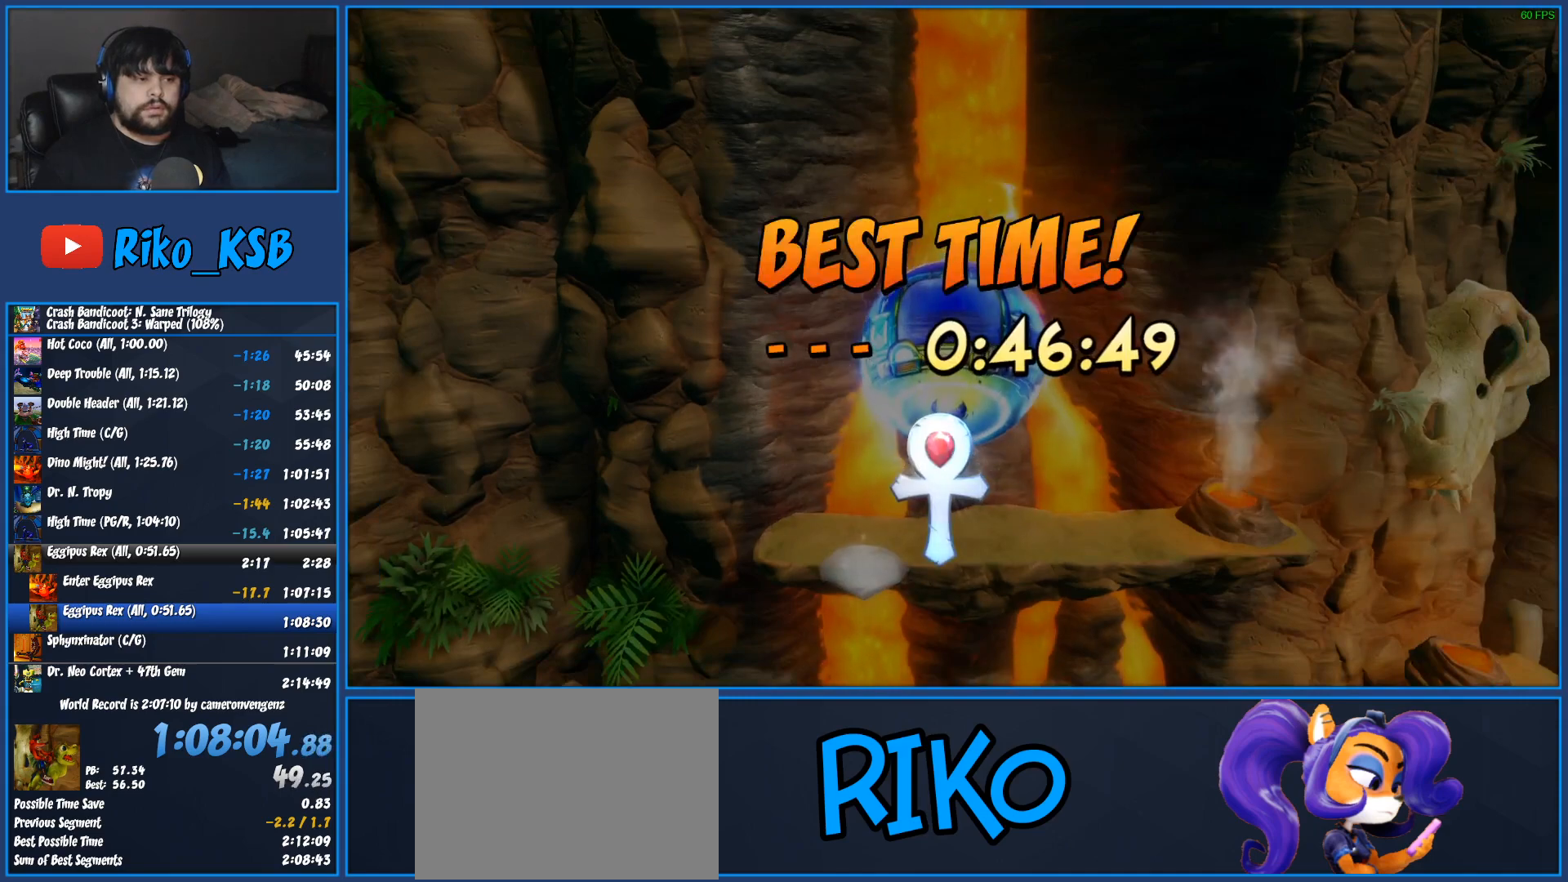
{"buttons": [], "left_stick": "center", "events": [[33, "CROSS", "down"], [83, "CROSS", "up"], [167, "CROSS", "down"], [233, "CROSS", "up"], [300, "CROSS", "down"], [350, "CROSS", "up"], [417, "CROSS", "down"], [483, "CROSS", "up"]]}
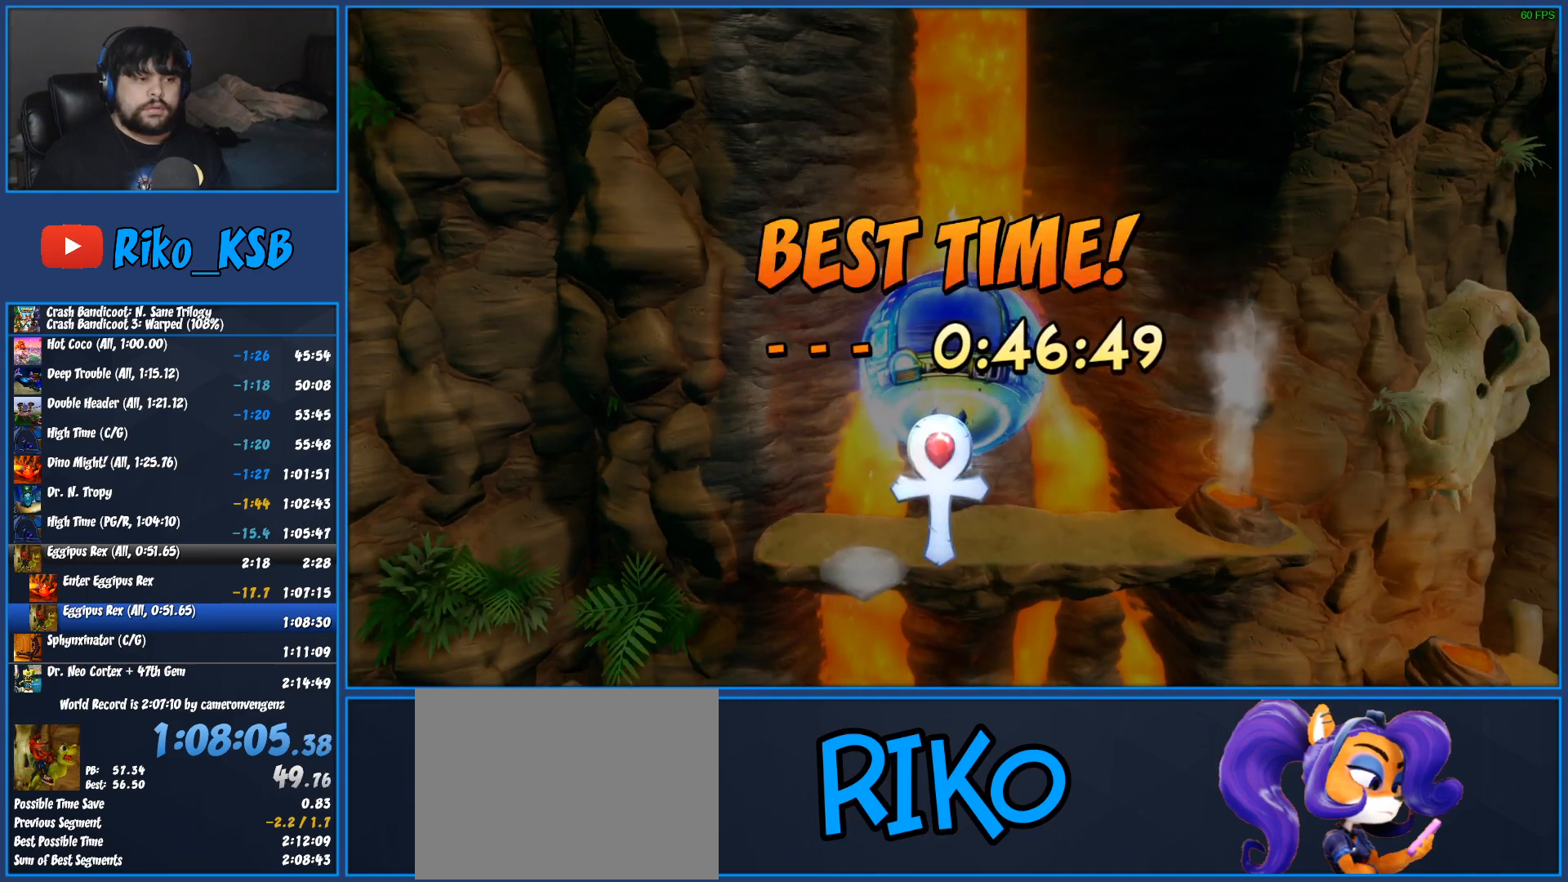
{"buttons": [], "left_stick": "center", "events": [[50, "CROSS", "down"], [100, "CROSS", "up"], [183, "CROSS", "down"], [233, "CROSS", "up"], [317, "CROSS", "down"], [367, "CROSS", "up"], [450, "CROSS", "down"], [500, "CROSS", "up"]]}
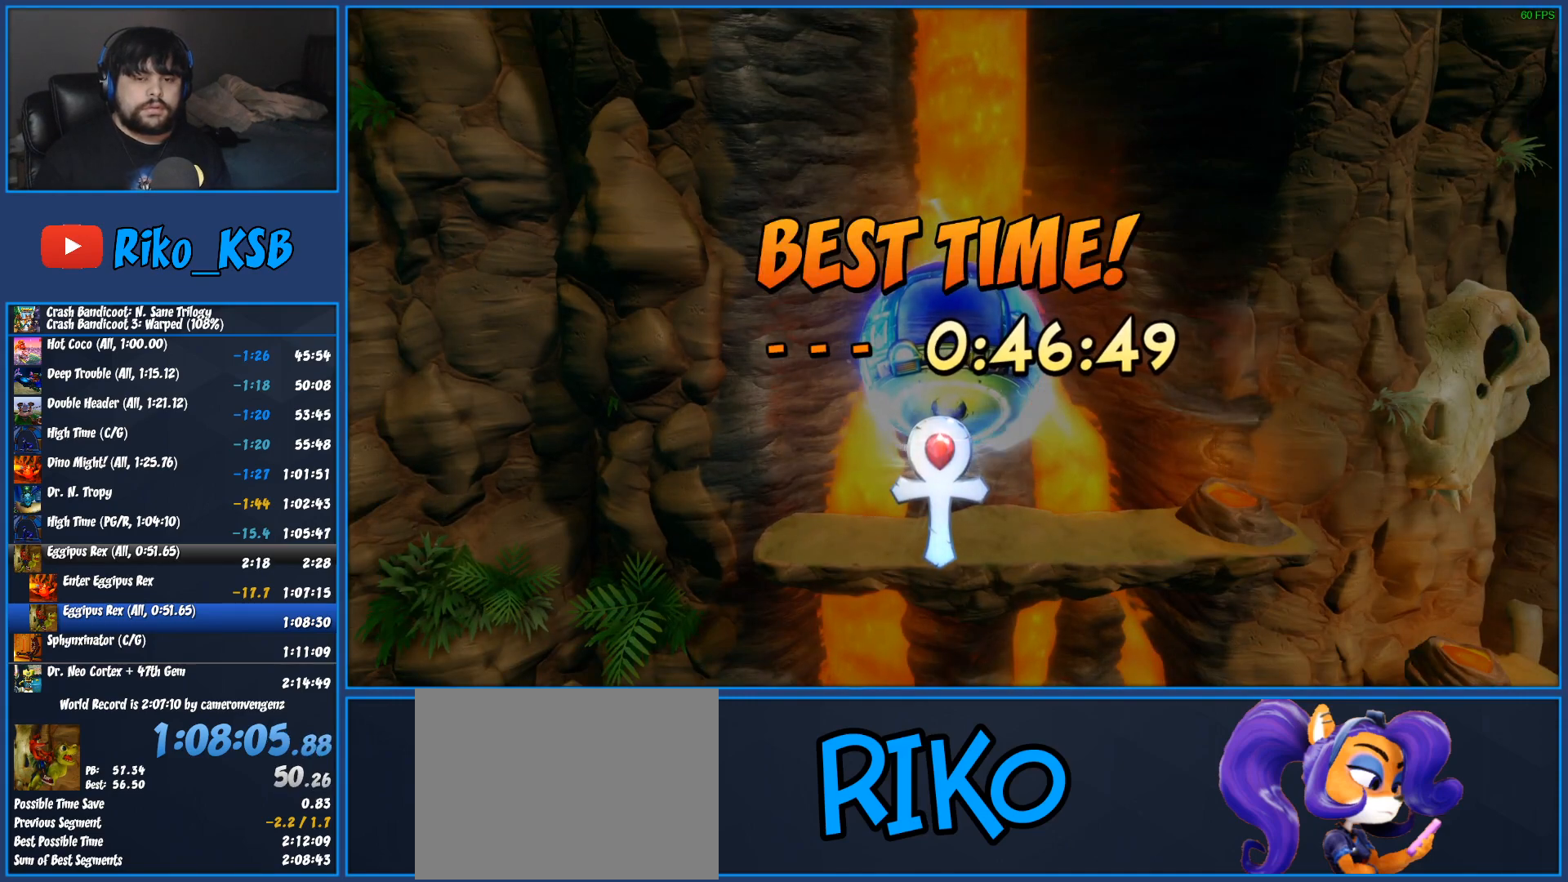
{"buttons": [], "left_stick": "center", "events": [[83, "CROSS", "down"], [133, "CROSS", "up"], [217, "CROSS", "down"], [267, "CROSS", "up"], [367, "CROSS", "down"], [417, "CROSS", "up"]]}
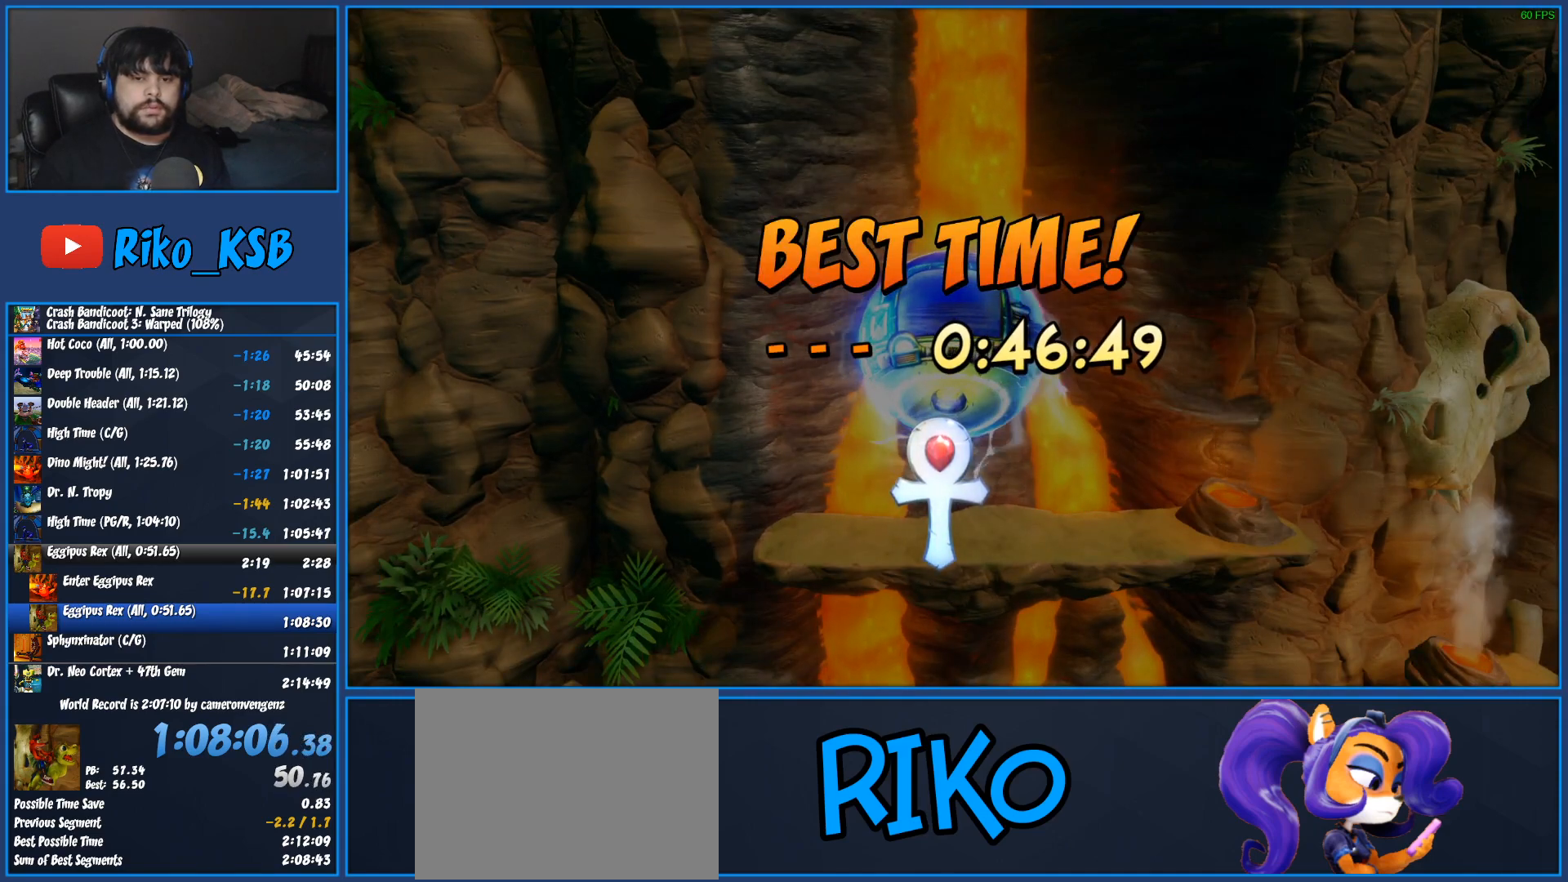
{"buttons": [], "left_stick": "center", "events": [[17, "CROSS", "down"], [67, "CROSS", "up"], [150, "CROSS", "down"], [217, "CROSS", "up"], [300, "CROSS", "down"], [350, "CROSS", "up"], [433, "CROSS", "down"], [483, "CROSS", "up"]]}
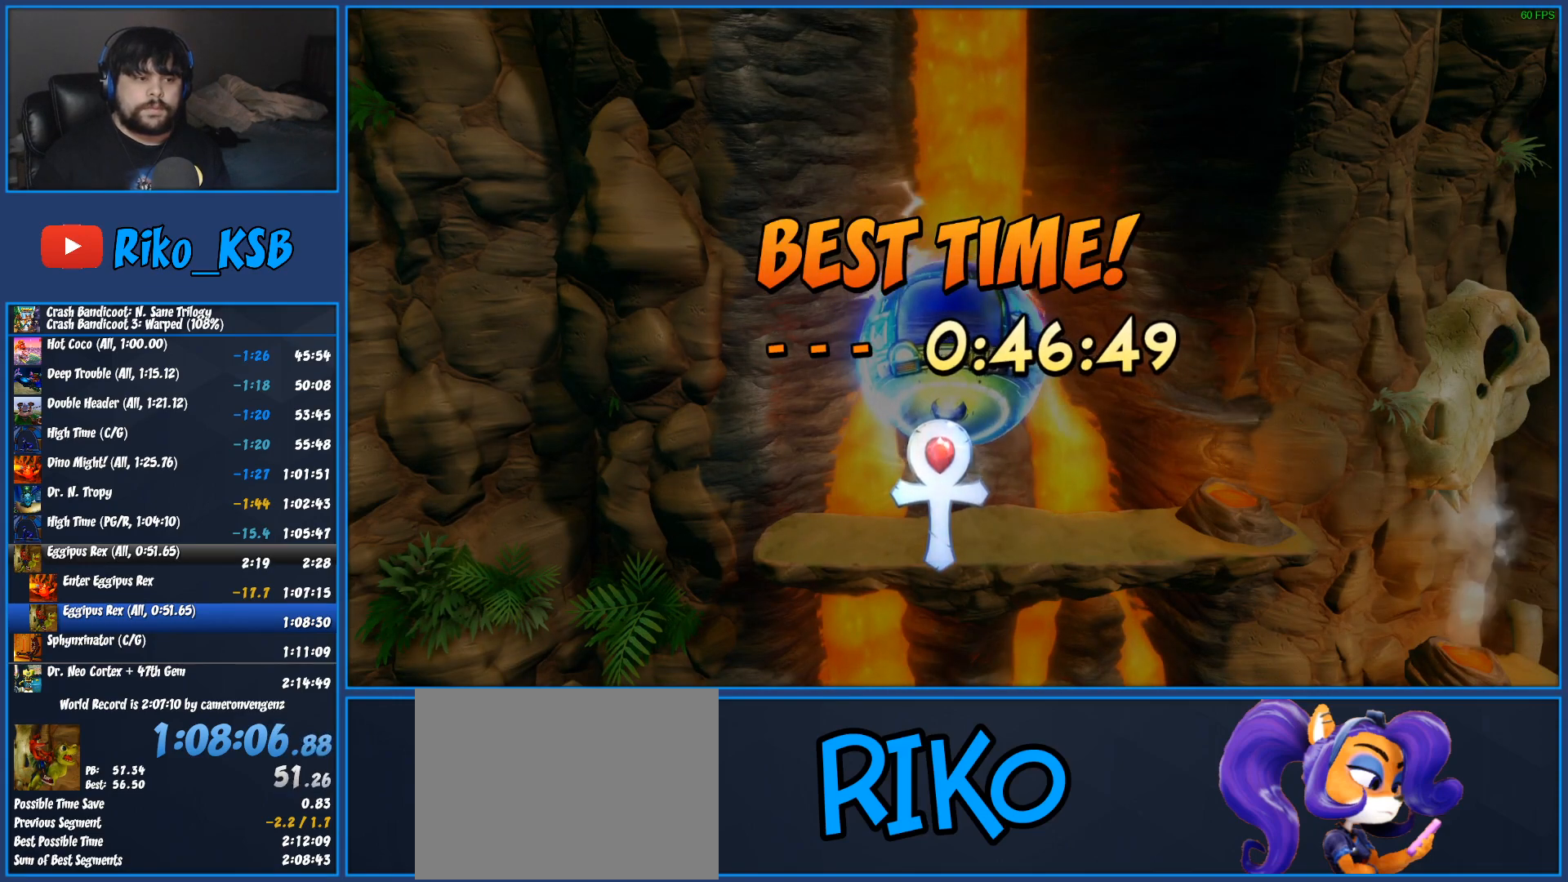
{"buttons": ["CROSS"], "left_stick": "center", "events": [[67, "CROSS", "down"], [117, "CROSS", "up"], [217, "CROSS", "down"], [267, "CROSS", "up"], [350, "CROSS", "down"], [417, "CROSS", "up"], [500, "CROSS", "down"]]}
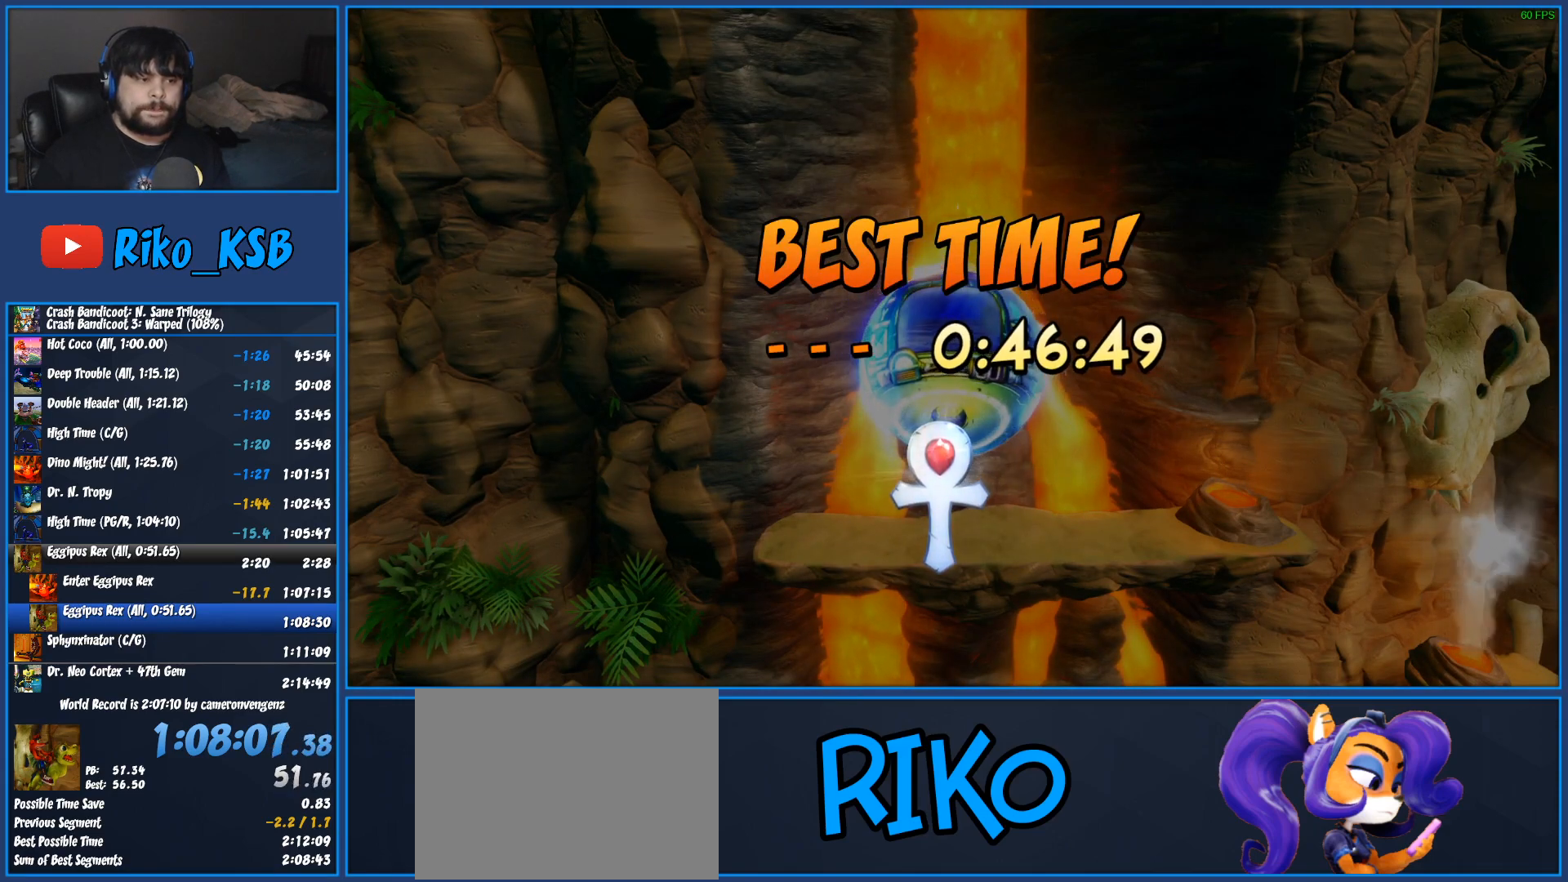
{"buttons": [], "left_stick": "center", "events": [[50, "CROSS", "up"], [133, "CROSS", "down"], [200, "CROSS", "up"], [283, "CROSS", "down"], [350, "CROSS", "up"], [433, "CROSS", "down"], [500, "CROSS", "up"]]}
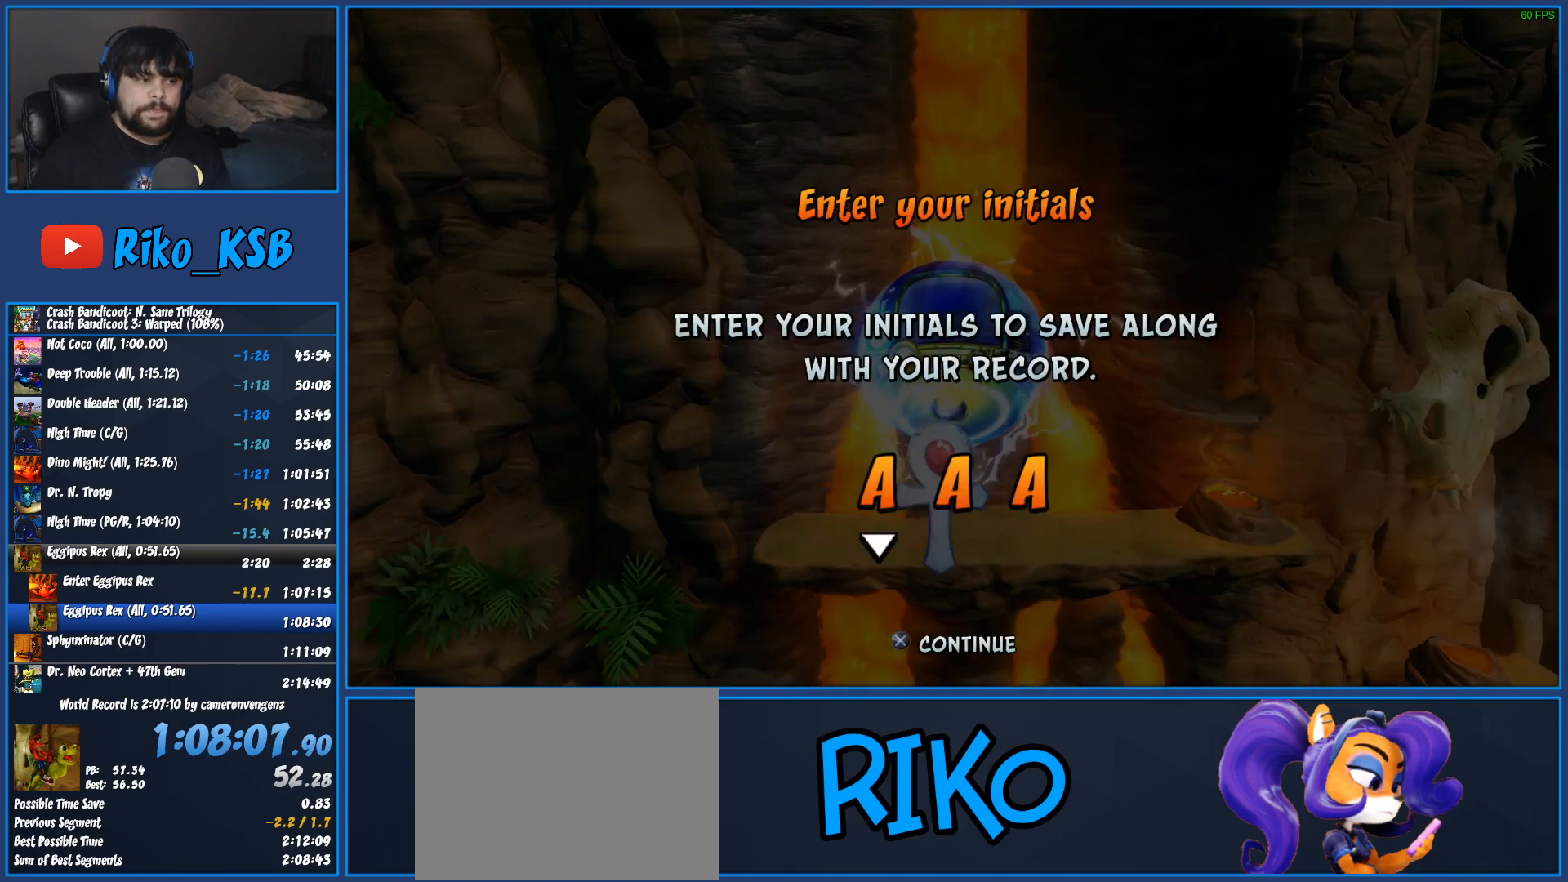
{"buttons": ["CROSS"], "left_stick": "center", "events": [[67, "CROSS", "down"], [133, "CROSS", "up"], [217, "CROSS", "down"], [283, "CROSS", "up"], [367, "CROSS", "down"], [417, "CROSS", "up"], [483, "CROSS", "down"]]}
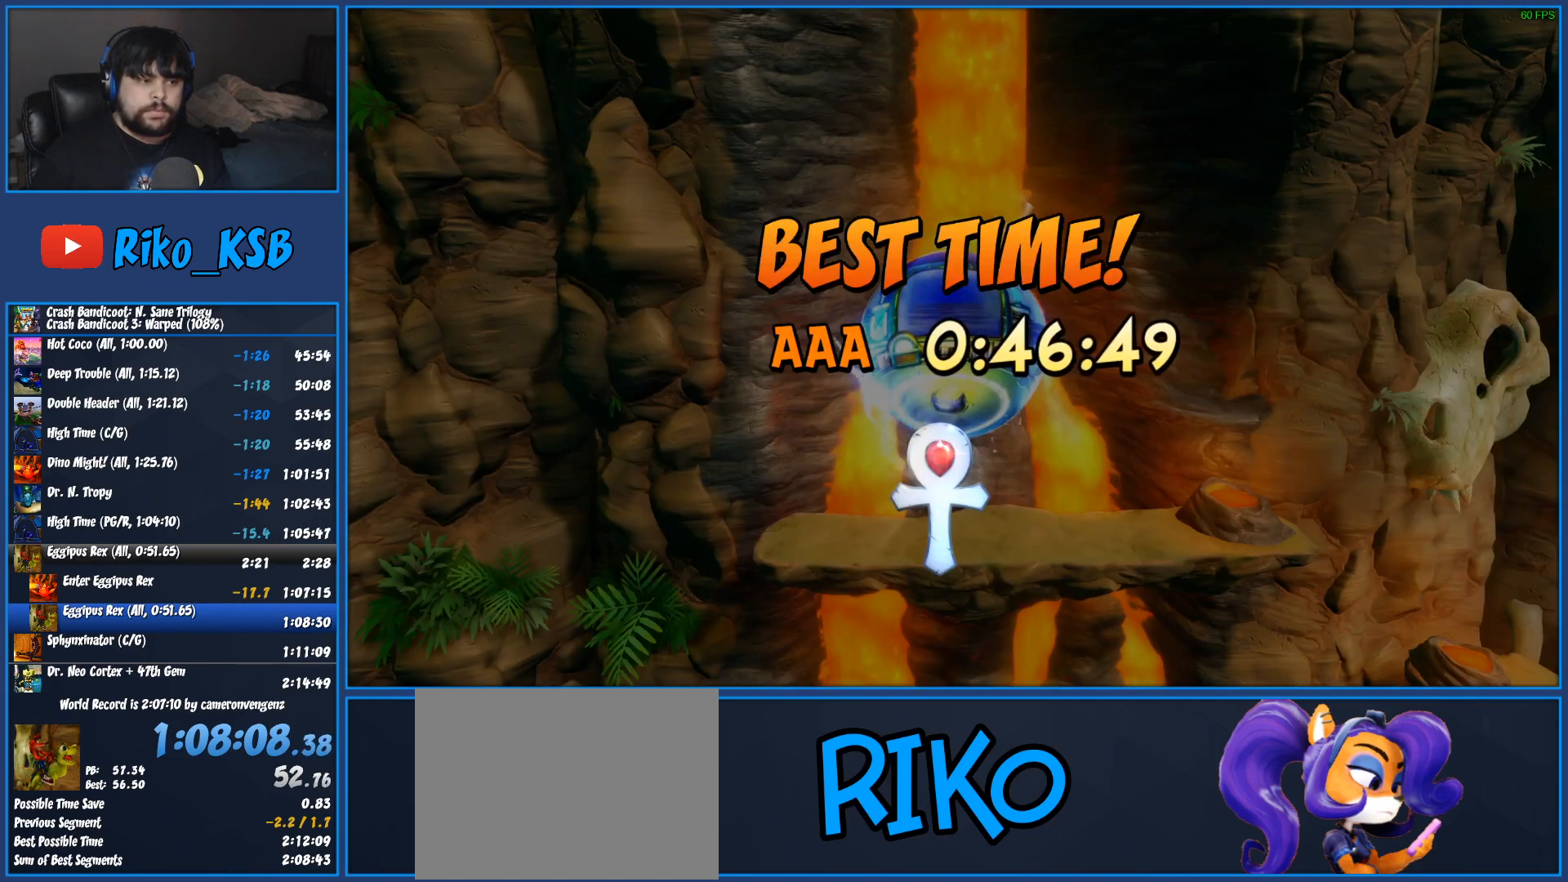
{"buttons": [], "left_stick": "center", "events": [[50, "CROSS", "up"], [133, "CROSS", "down"], [200, "CROSS", "up"], [283, "CROSS", "down"], [333, "CROSS", "up"], [433, "CROSS", "down"], [500, "CROSS", "up"]]}
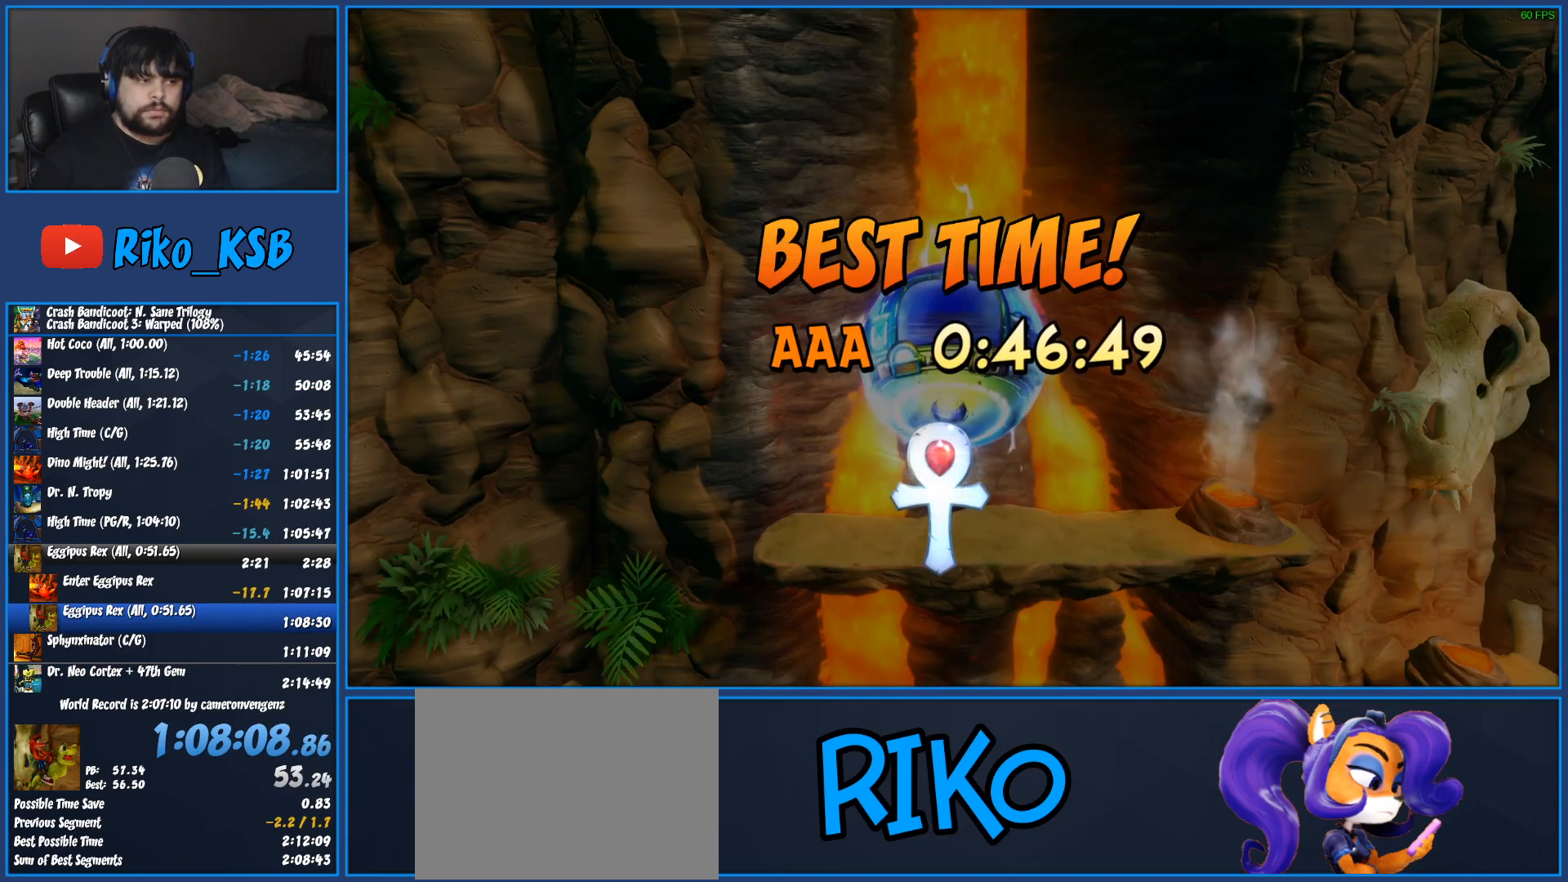
{"buttons": [], "left_stick": "center", "events": [[83, "CROSS", "down"], [150, "CROSS", "up"], [233, "CROSS", "down"], [300, "CROSS", "up"], [383, "CROSS", "down"], [450, "CROSS", "up"]]}
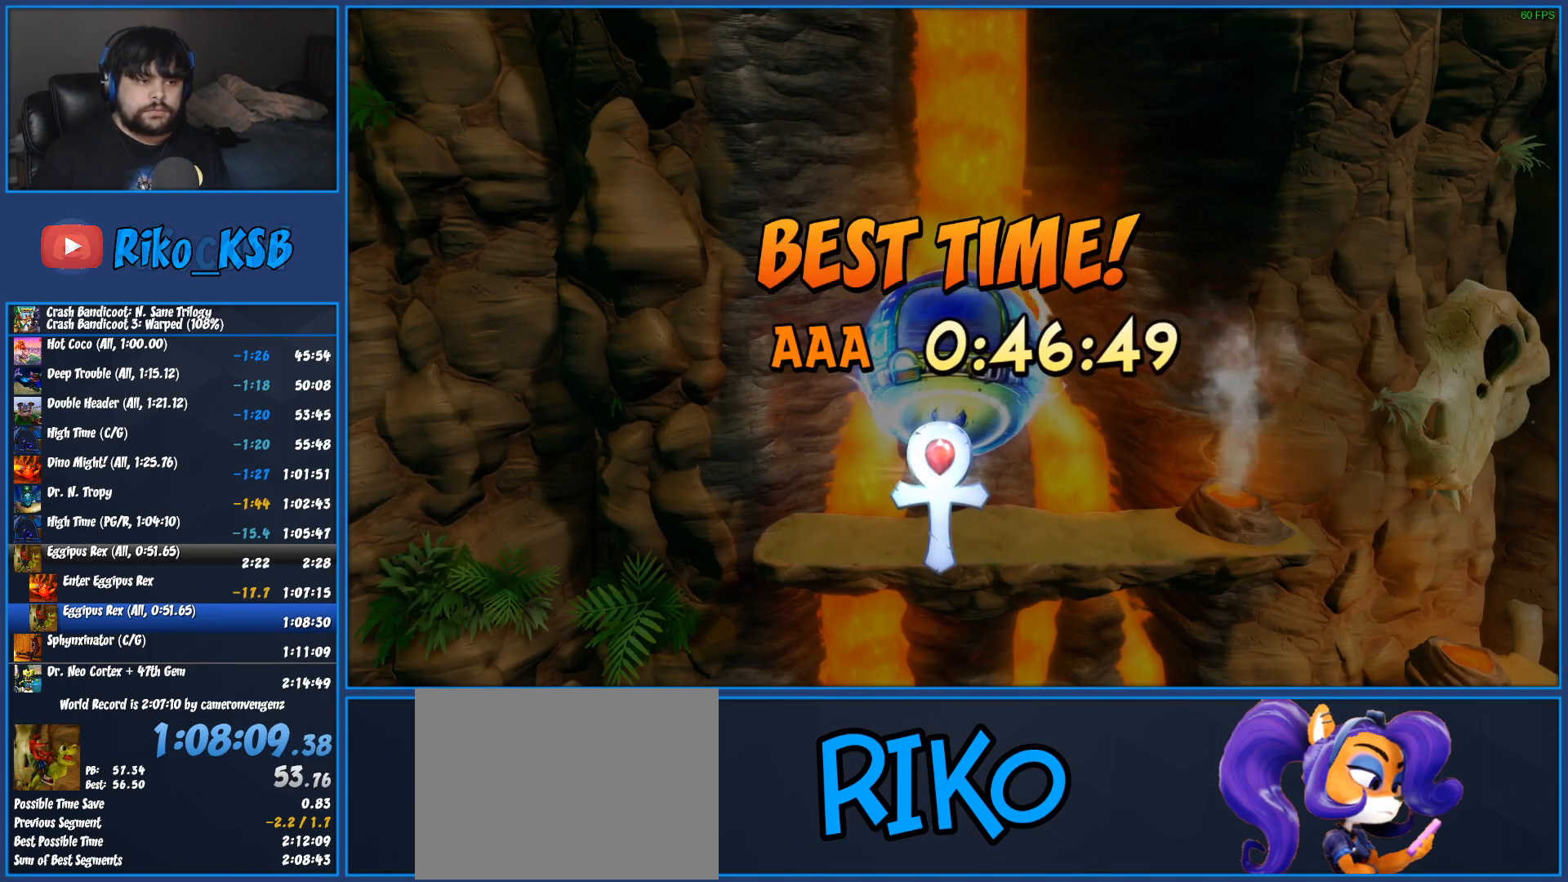
{"buttons": ["CROSS"], "left_stick": "center", "events": [[33, "CROSS", "down"], [83, "CROSS", "up"], [183, "CROSS", "down"], [250, "CROSS", "up"], [333, "CROSS", "down"], [400, "CROSS", "up"], [483, "CROSS", "down"]]}
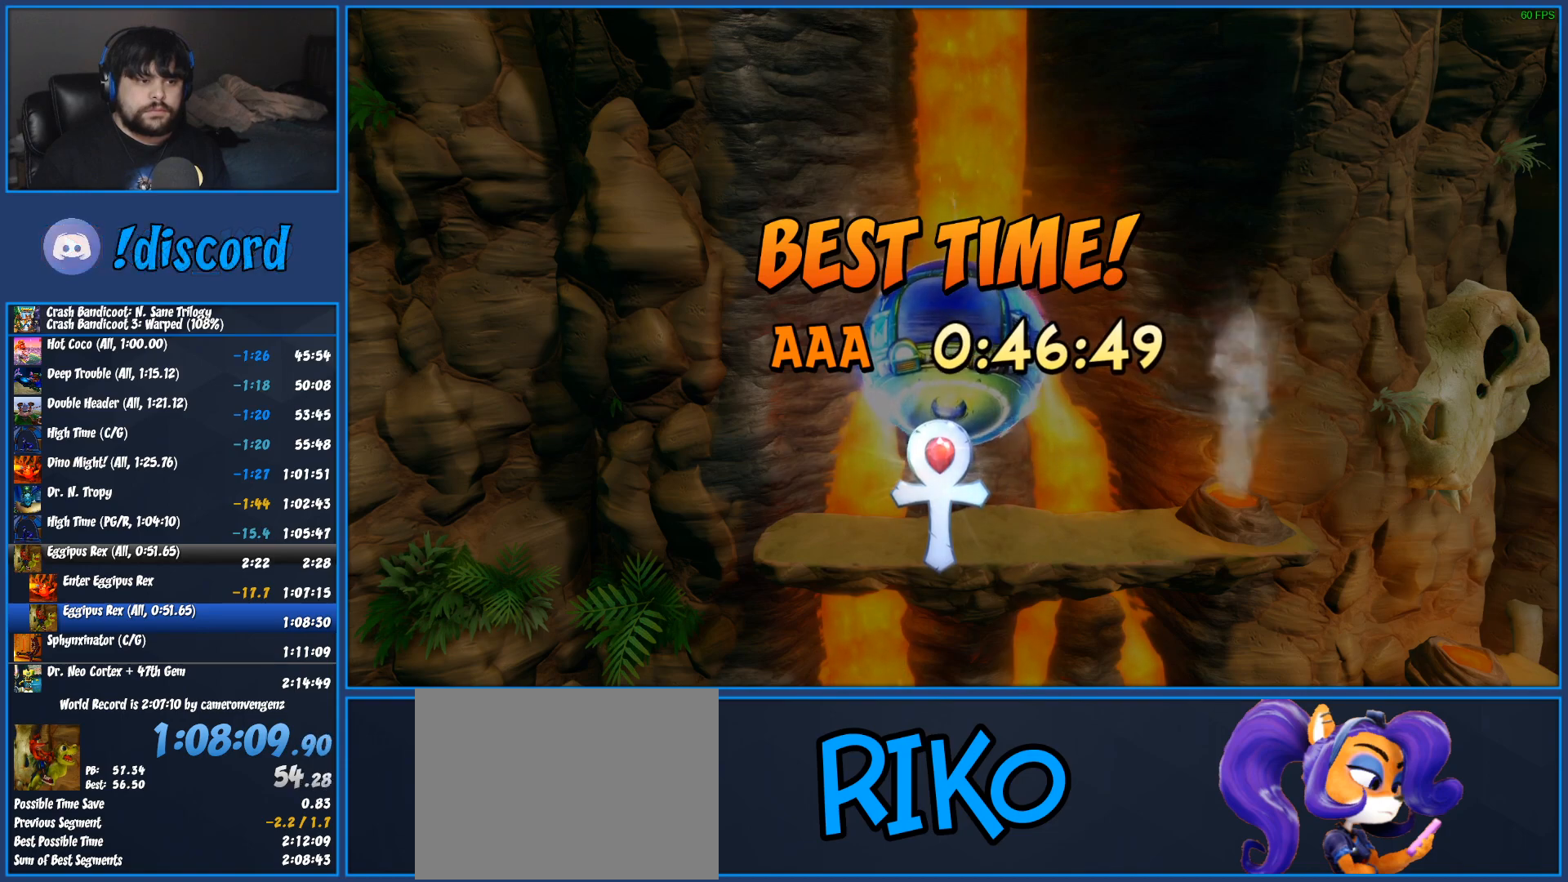
{"buttons": [], "left_stick": "center", "events": [[50, "CROSS", "up"], [133, "CROSS", "down"], [200, "CROSS", "up"], [267, "CROSS", "down"], [333, "CROSS", "up"], [433, "CROSS", "down"], [500, "CROSS", "up"]]}
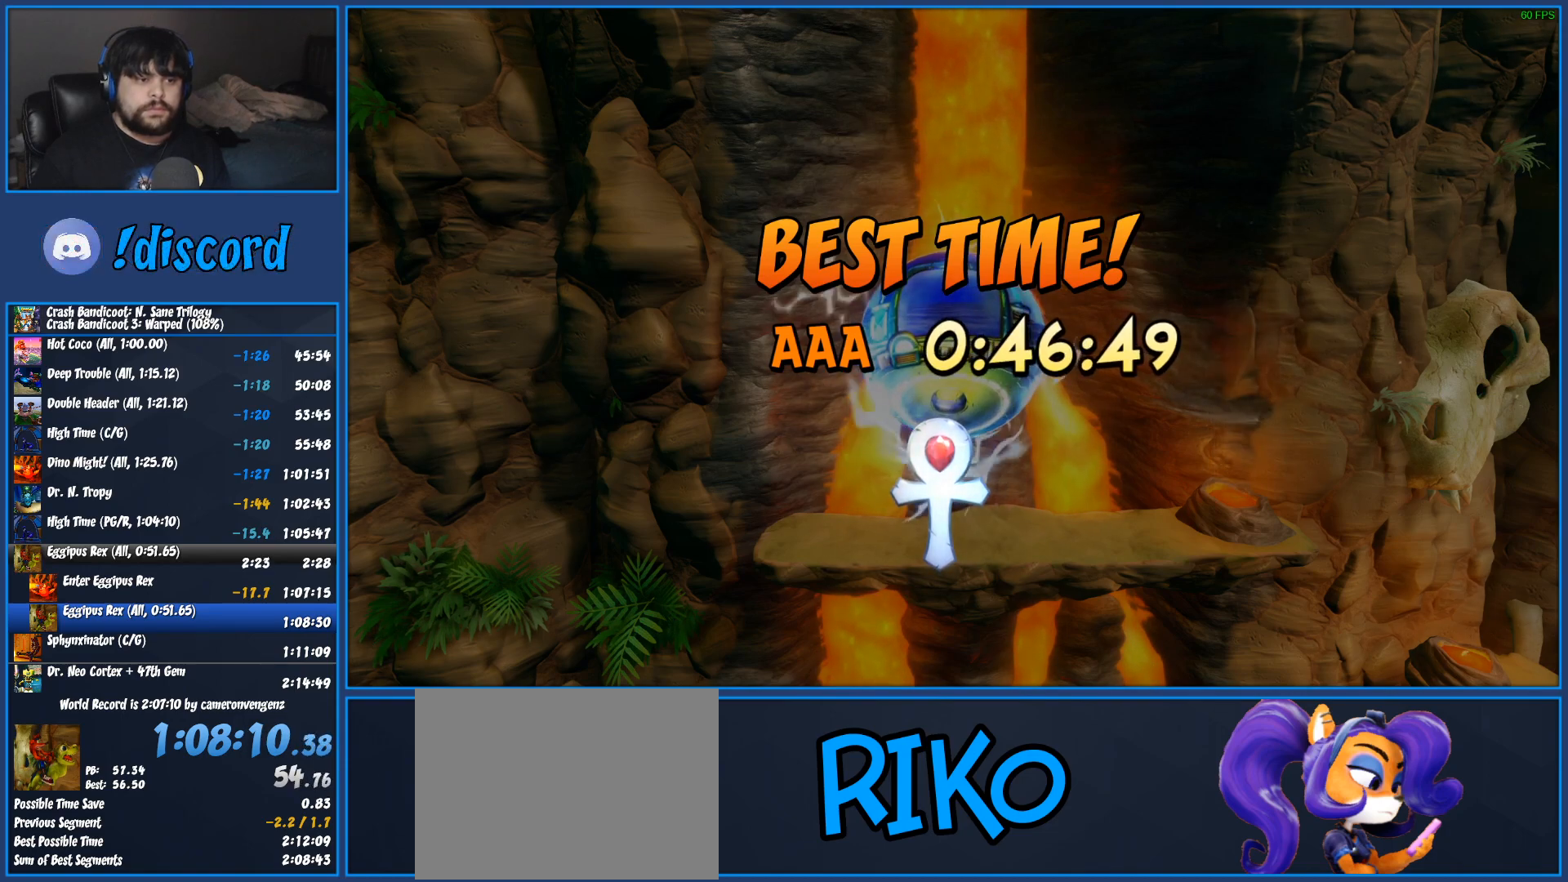
{"buttons": [], "left_stick": "center", "events": [[83, "CROSS", "down"], [150, "CROSS", "up"], [267, "CROSS", "down"], [333, "CROSS", "up"], [433, "CROSS", "down"], [483, "CROSS", "up"]]}
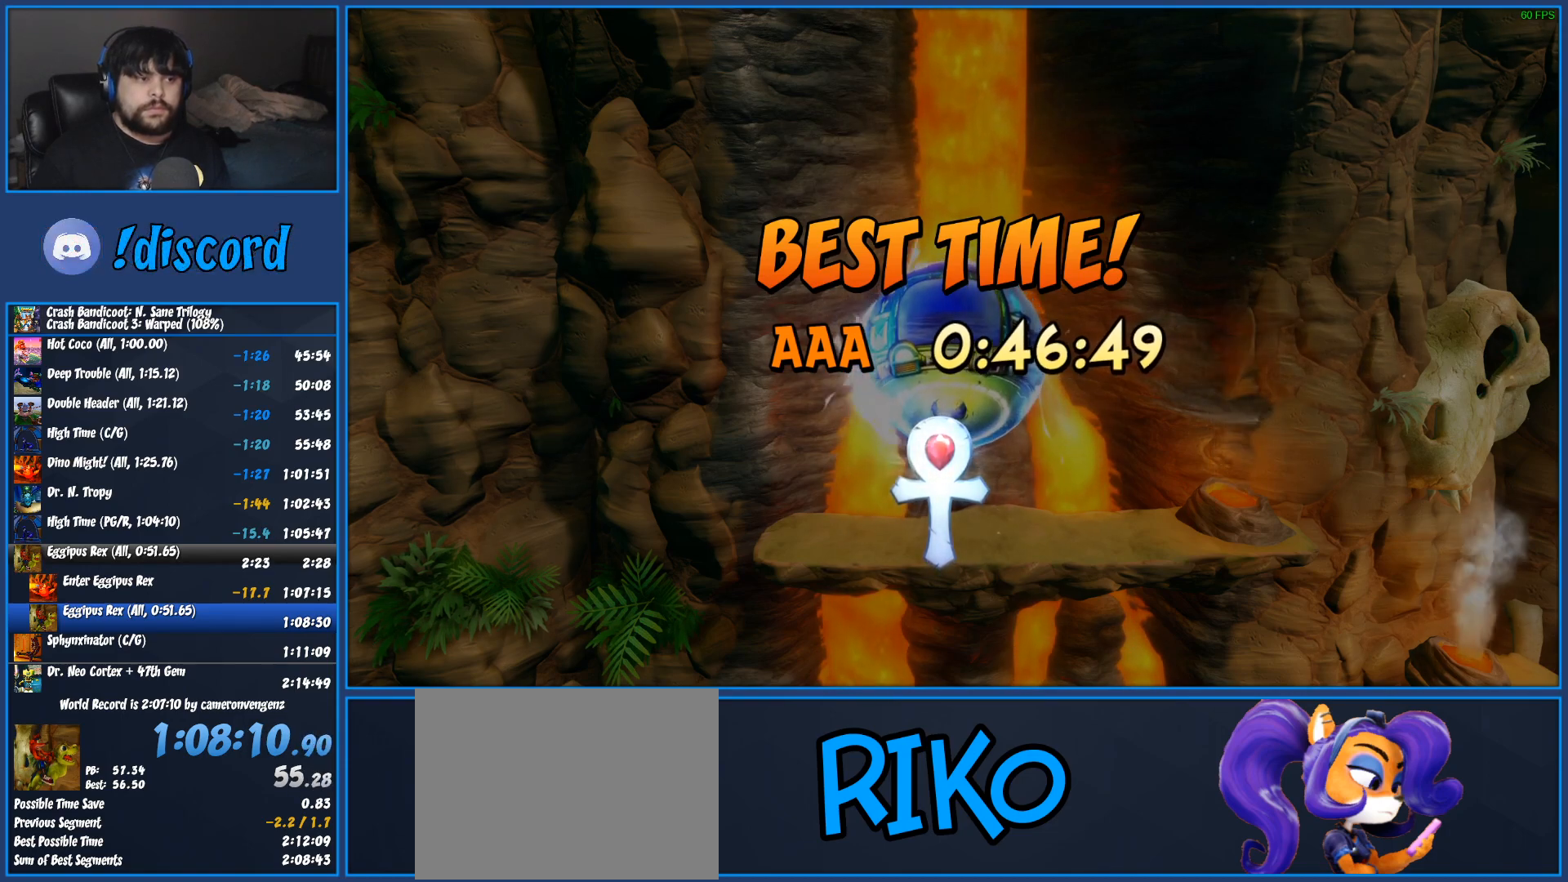
{"buttons": [], "left_stick": "center", "events": [[100, "CROSS", "down"], [150, "CROSS", "up"], [267, "CROSS", "down"], [333, "CROSS", "up"], [450, "CROSS", "down"], [500, "CROSS", "up"]]}
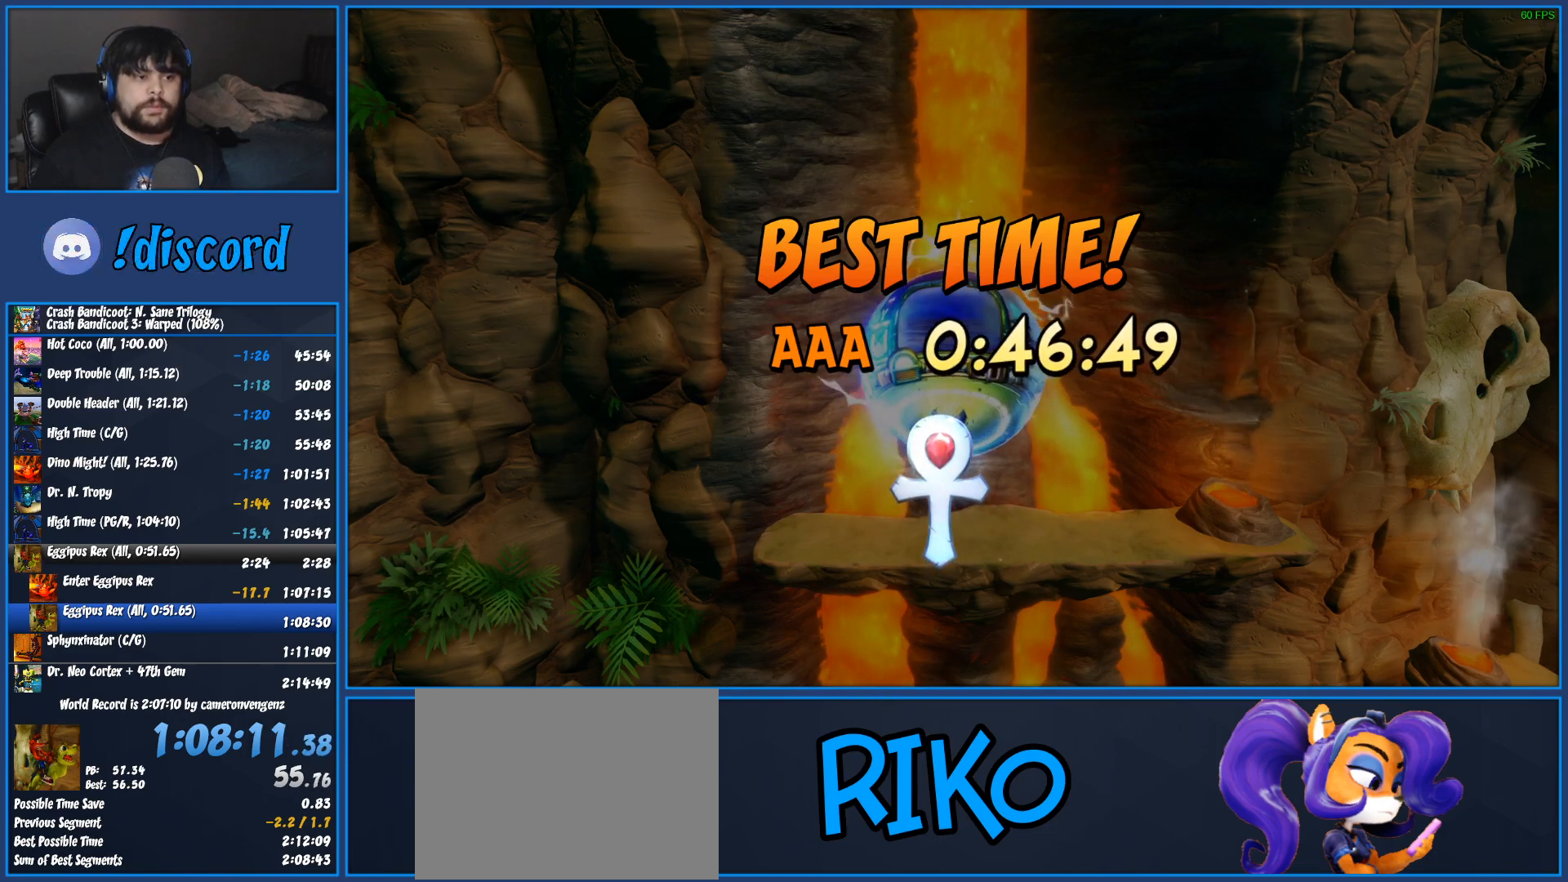
{"buttons": ["CROSS"], "left_stick": "center", "events": [[133, "CROSS", "down"], [200, "CROSS", "up"], [300, "CROSS", "down"], [350, "CROSS", "up"], [450, "CROSS", "down"]]}
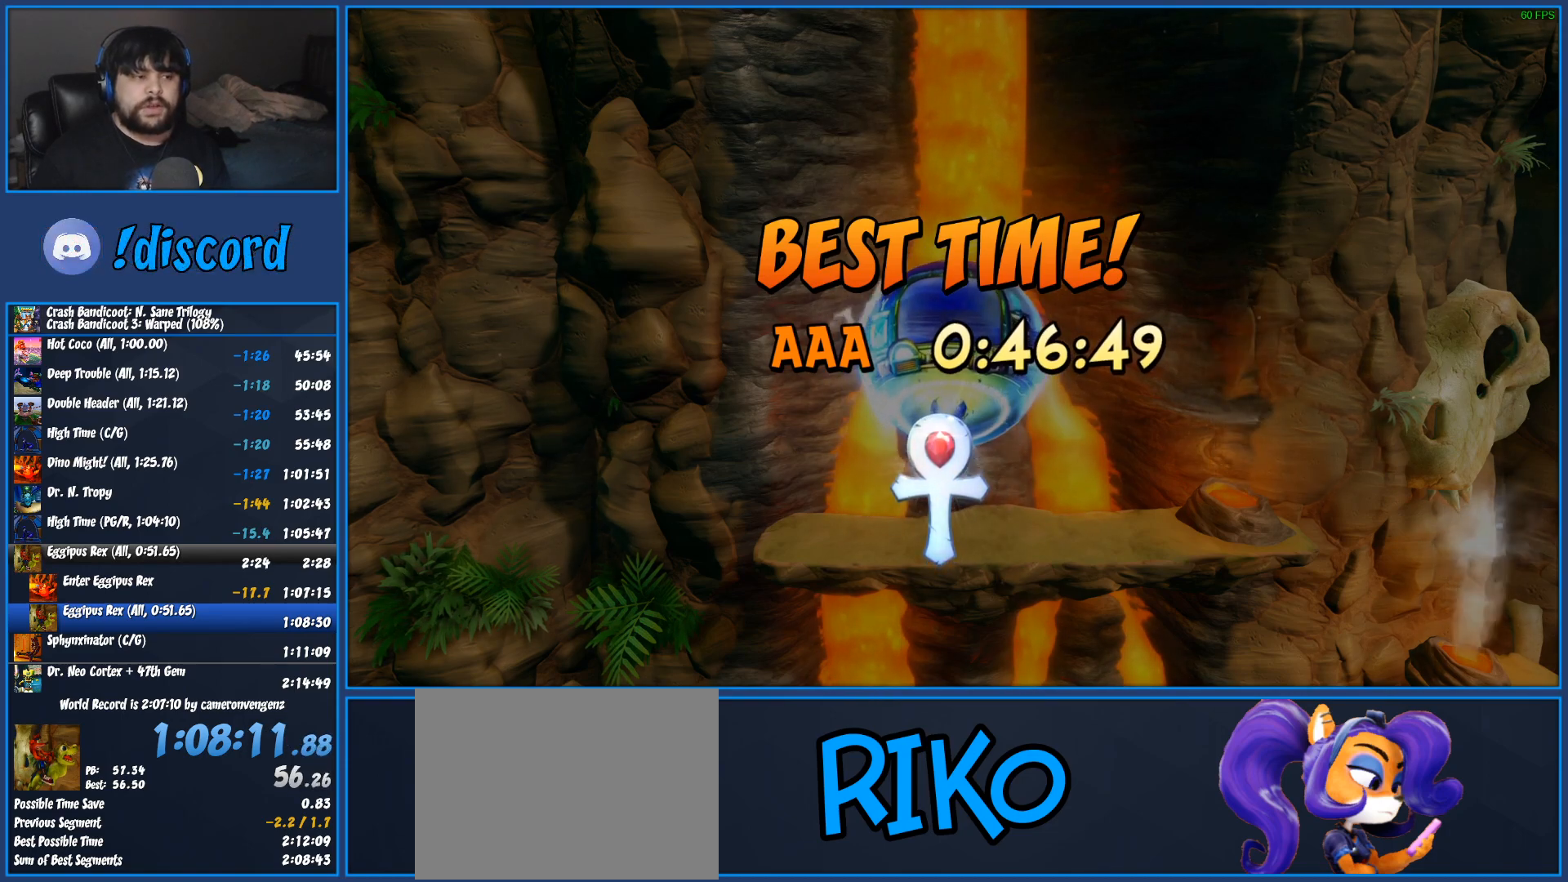
{"buttons": [], "left_stick": "center", "events": [[17, "CROSS", "up"], [100, "CROSS", "down"], [167, "CROSS", "up"], [250, "CROSS", "down"], [317, "CROSS", "up"], [400, "CROSS", "down"], [467, "CROSS", "up"]]}